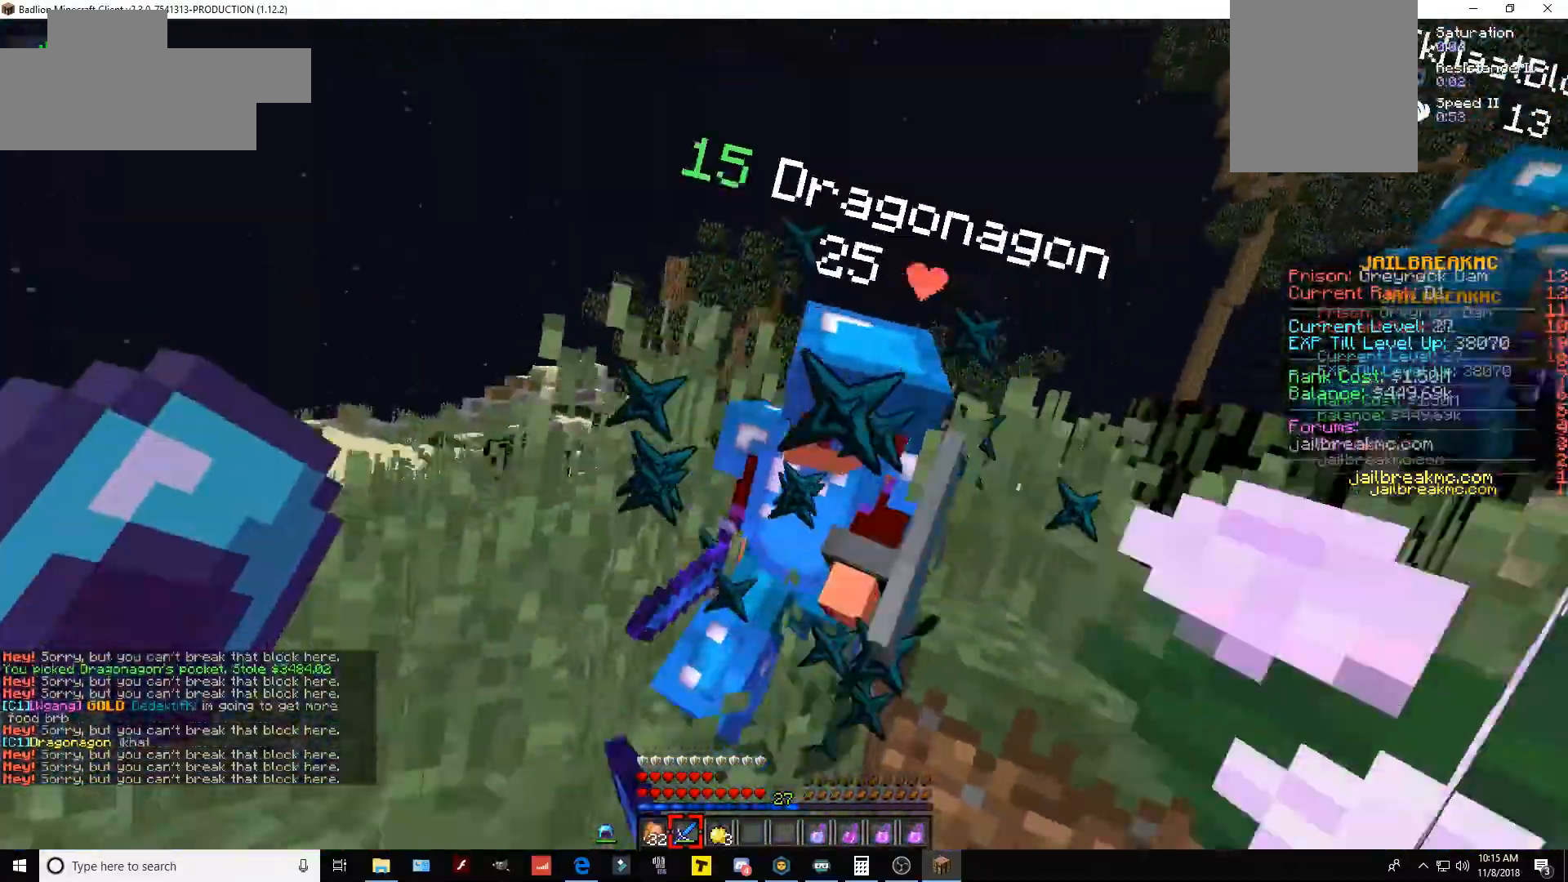
Gameplay with keyboard and mouse; each line is a JSON object with the keys and mouse buttons held at the frame after it. "events" lists presses ("down") and releases ("up") of "a", "d", "s", "space", "w", "mouse_left" and "mouse_right" between this image and that frame as [ms after this image, input, new state], when the widget could be followed in between. "mouse_left", "mouse_right" = the "left", "right" buttons of the "mouse" list. No other keys are recorded. Fast repeated clicks can show as one long hold. Mouse movement is not recorded.
{"keys": ["w"], "mouse": [], "events": [[100, "mouse_left", "up"], [284, "w", "down"]]}
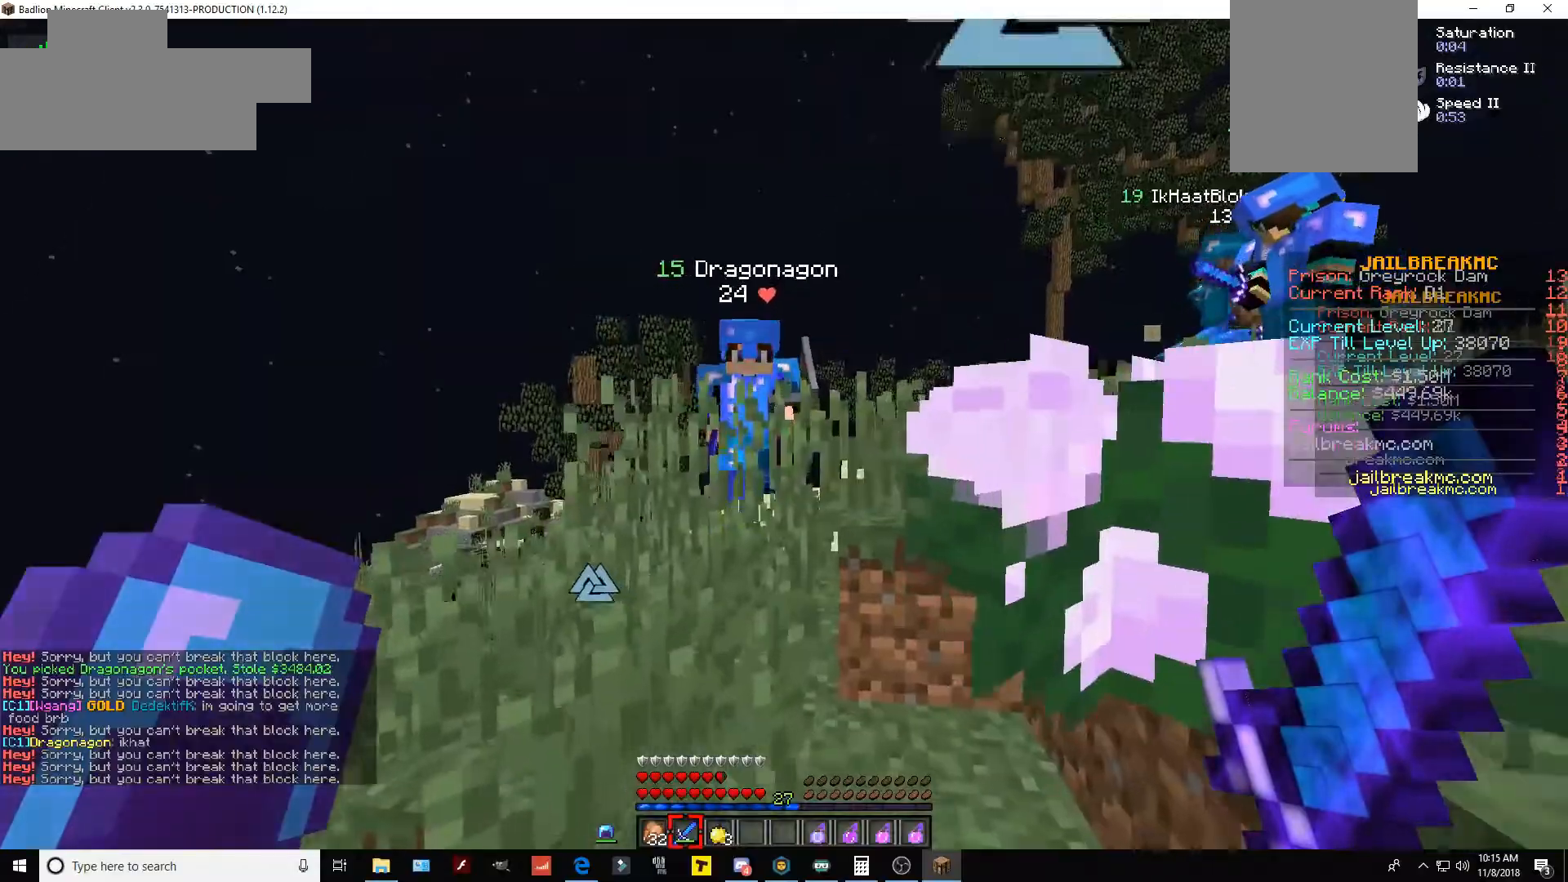
{"keys": ["s", "space"], "mouse": [], "events": [[283, "w", "up"], [350, "s", "down"], [484, "space", "down"]]}
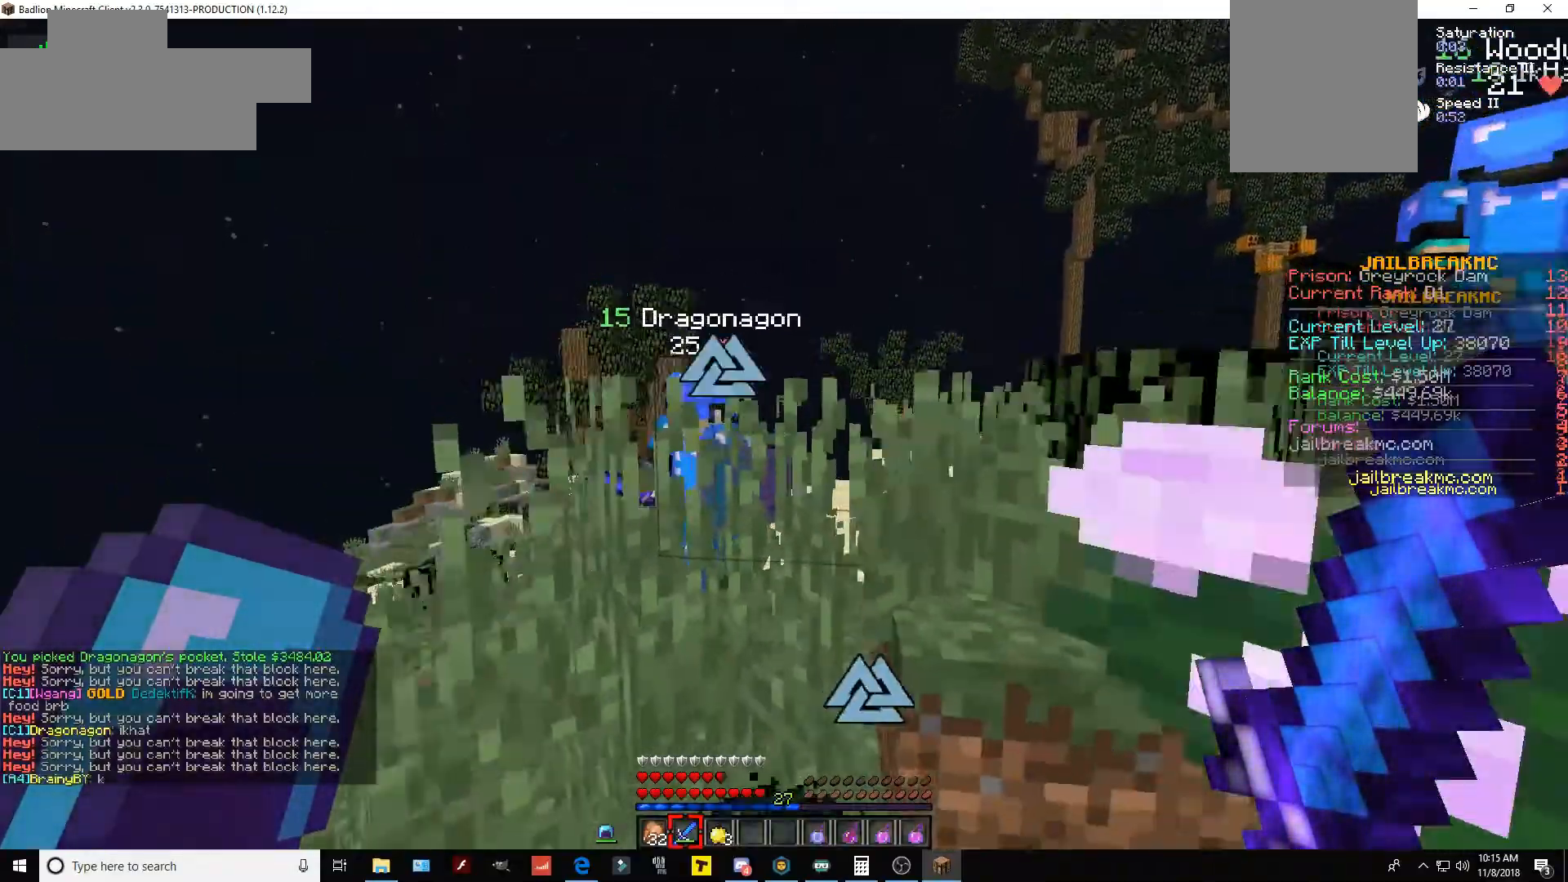
{"keys": [], "mouse": [], "events": [[201, "space", "up"], [301, "s", "up"]]}
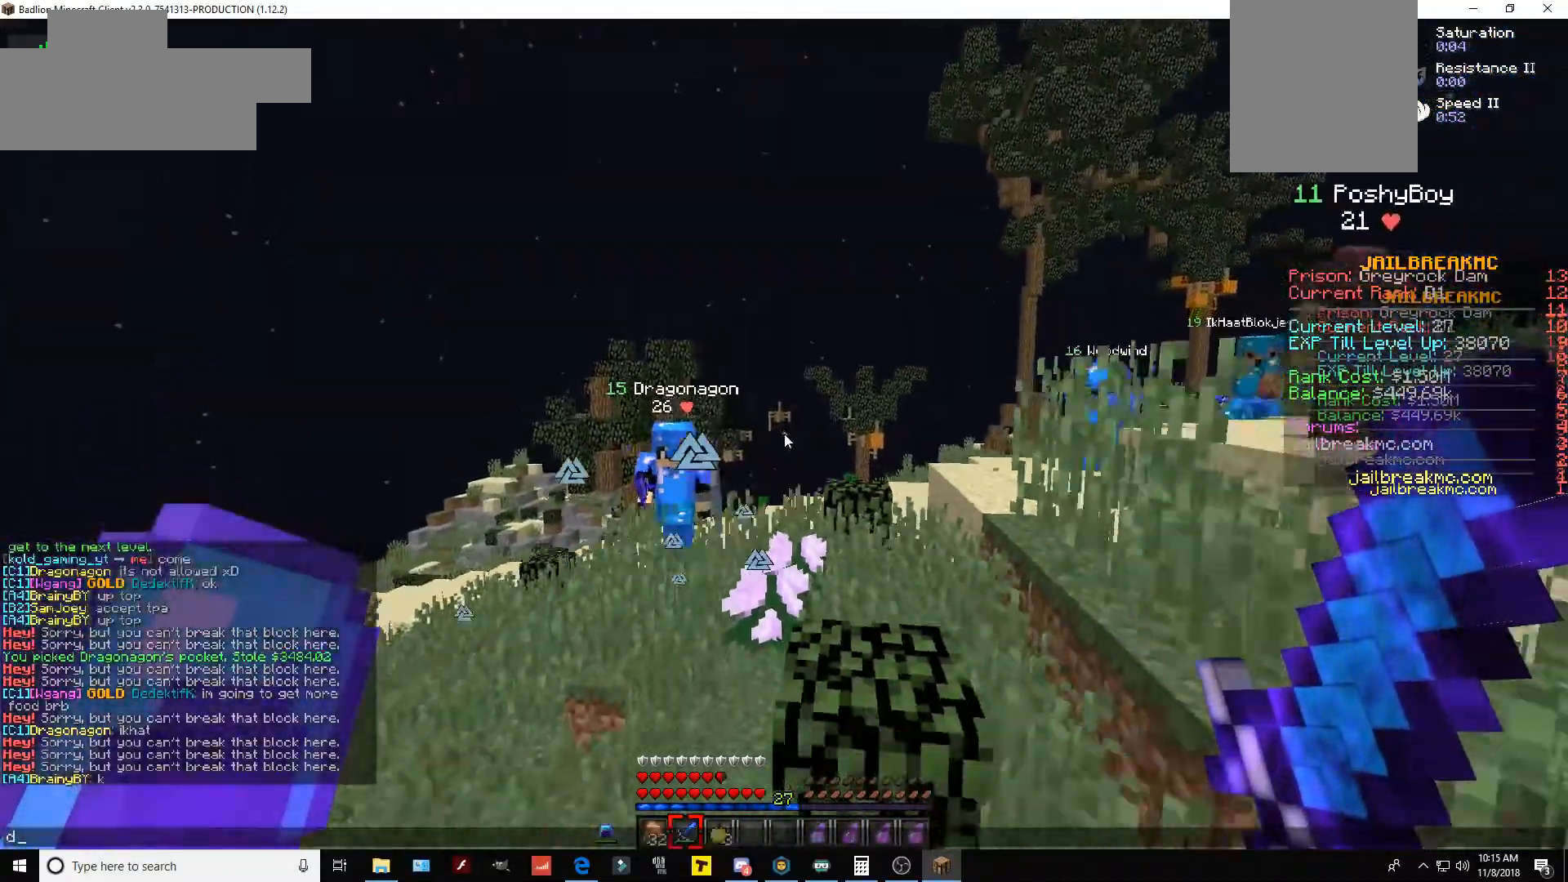
{"keys": [], "mouse": [], "events": []}
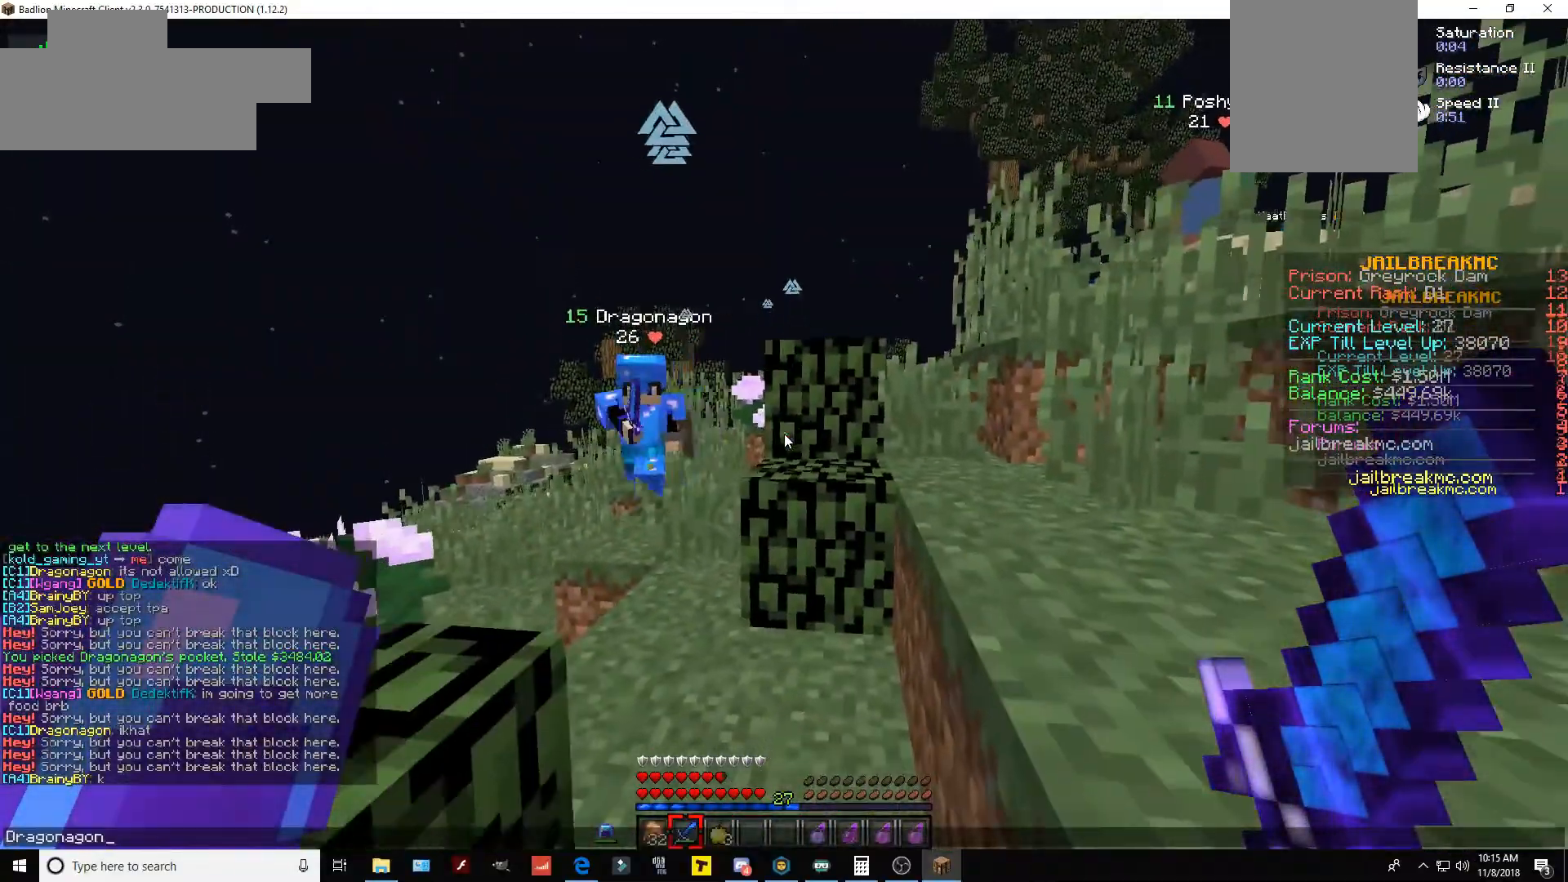
{"keys": [], "mouse": [], "events": []}
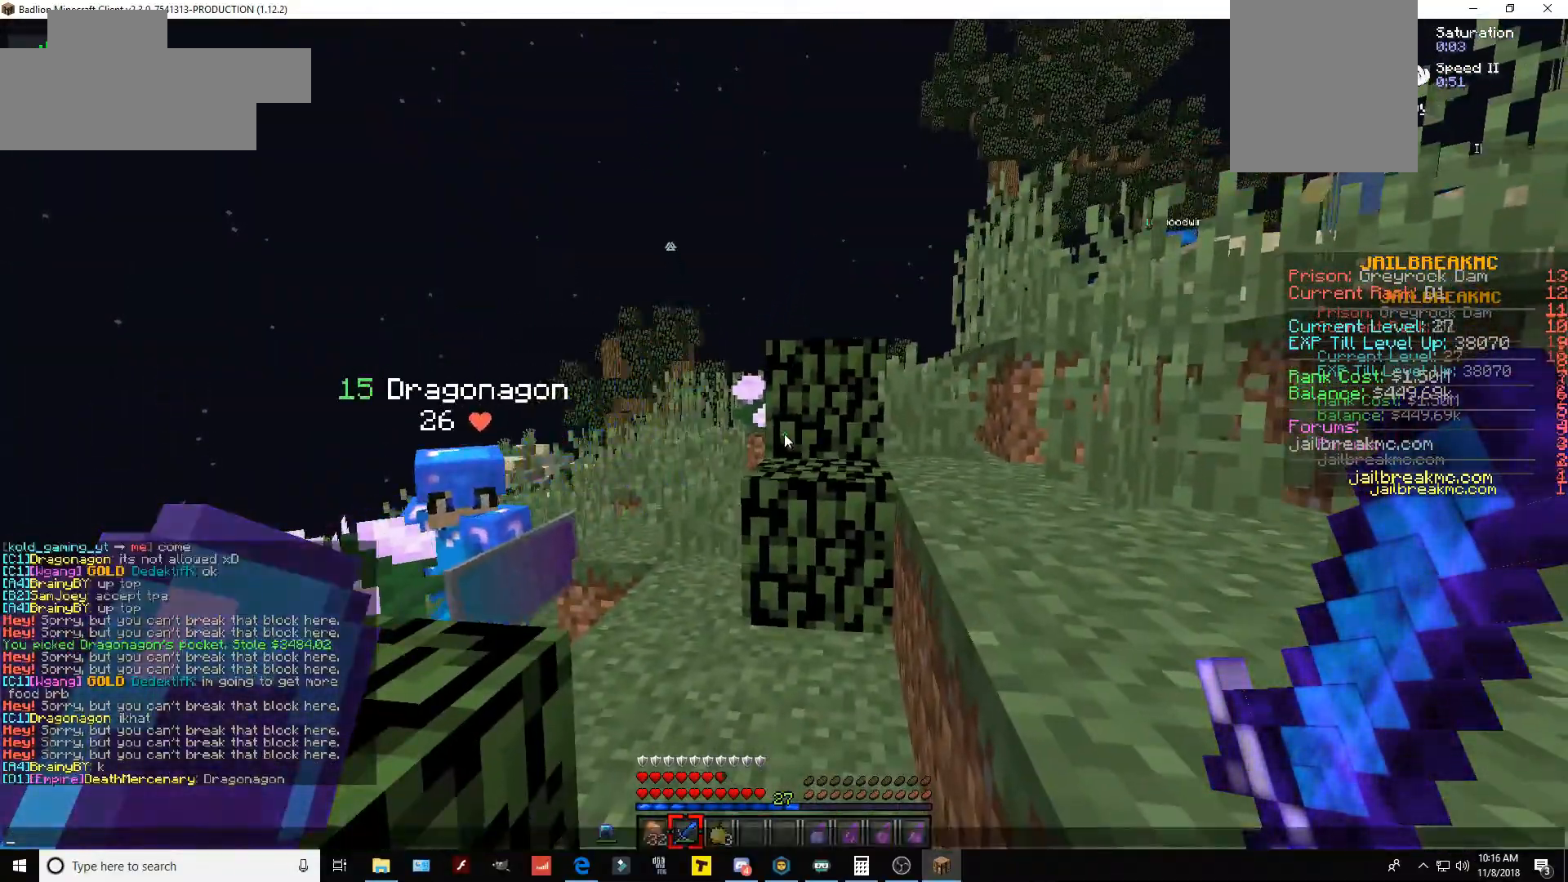
{"keys": [], "mouse": [], "events": []}
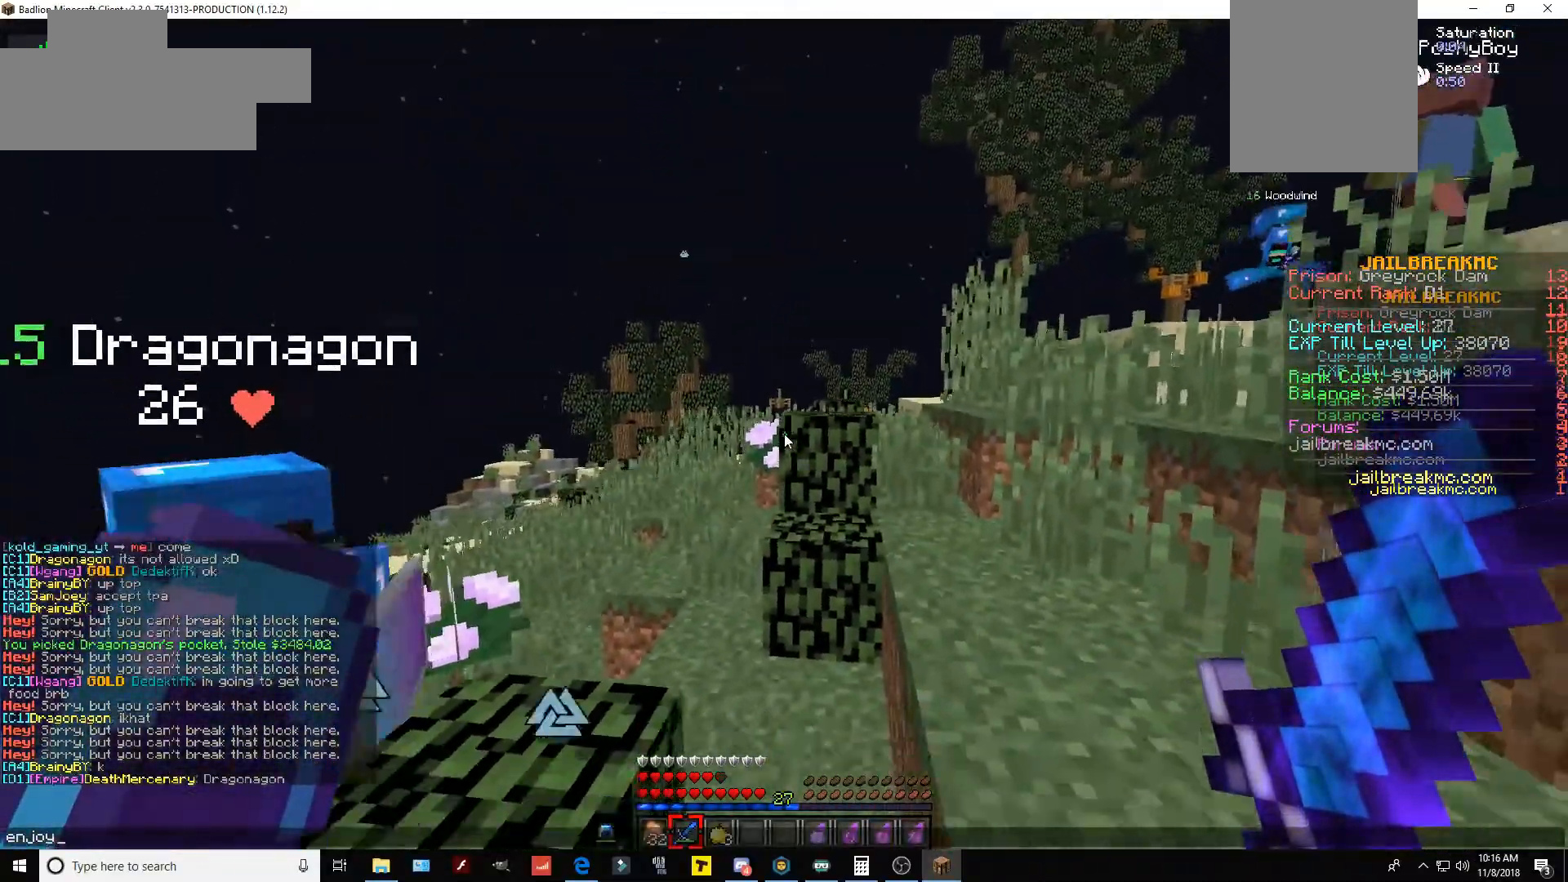
{"keys": [], "mouse": [], "events": []}
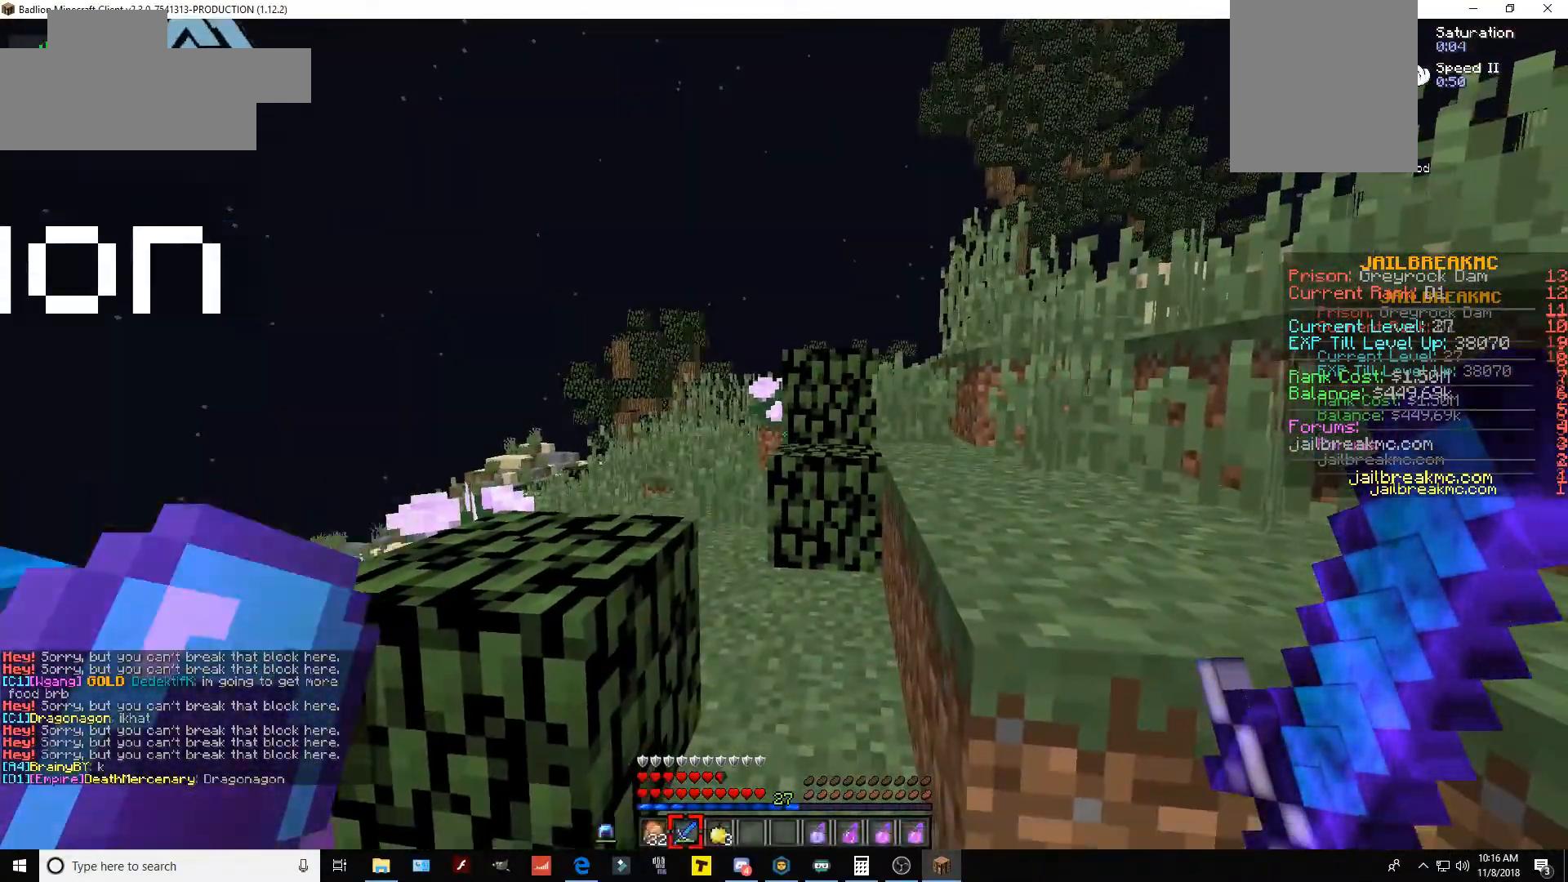
{"keys": [], "mouse": [], "events": []}
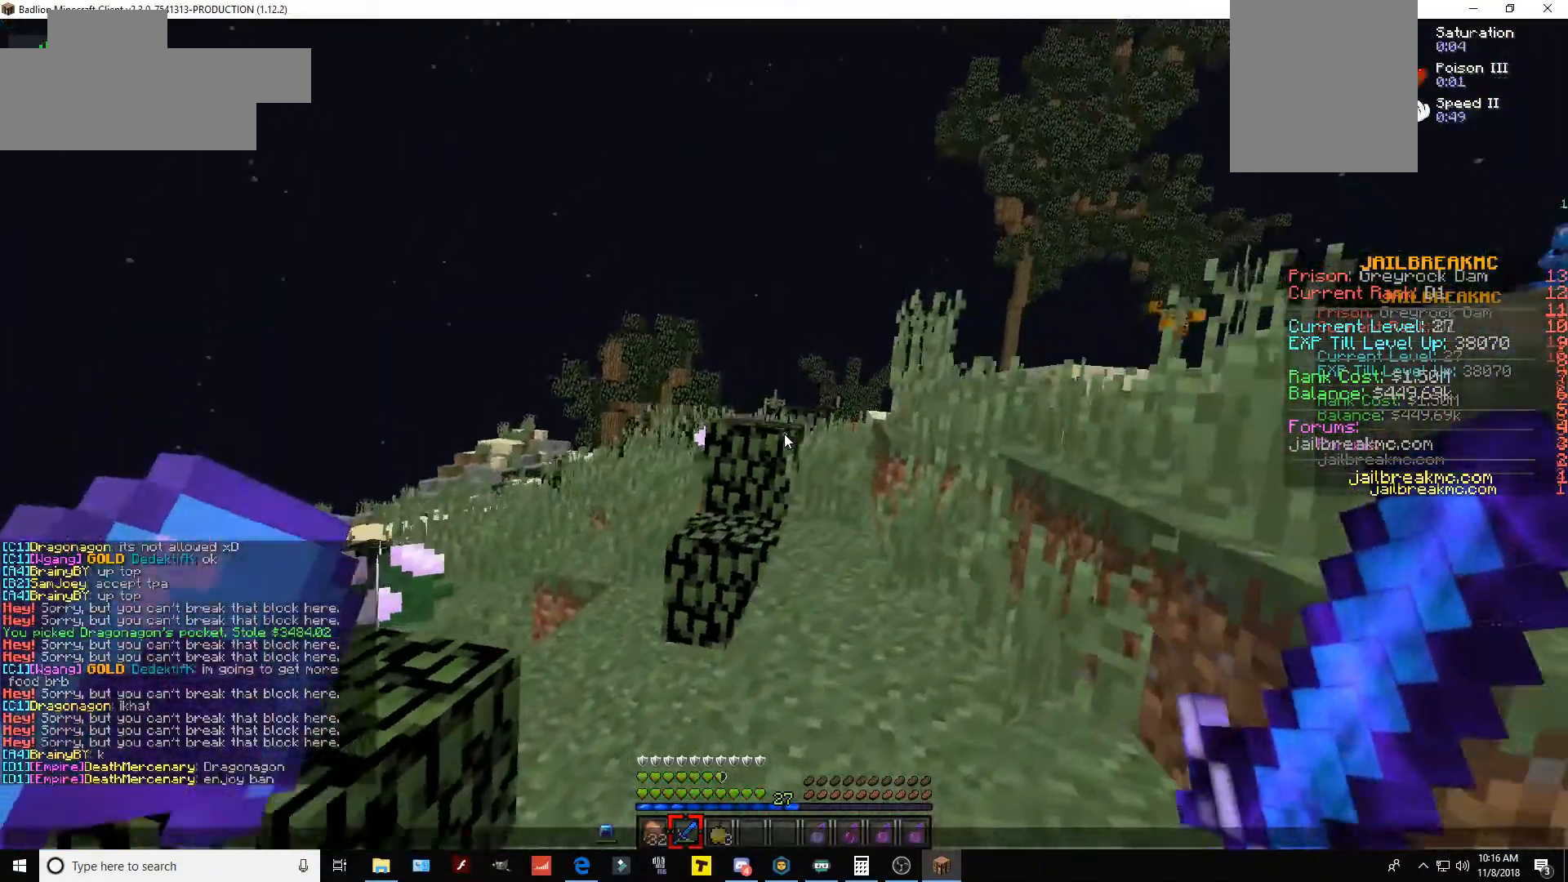
{"keys": [], "mouse": [], "events": []}
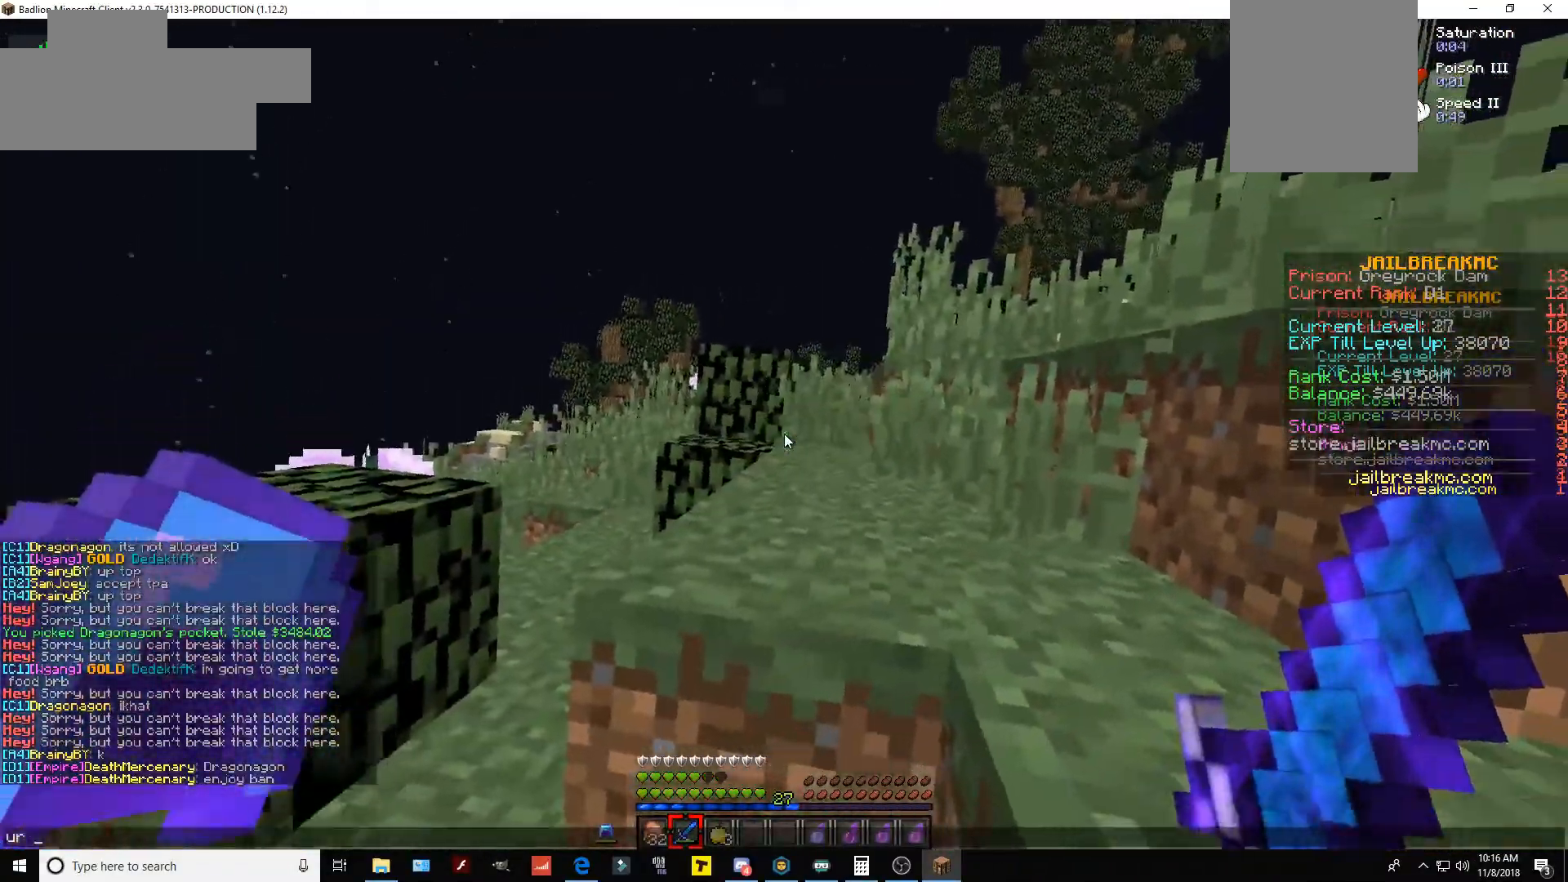
{"keys": [], "mouse": [], "events": []}
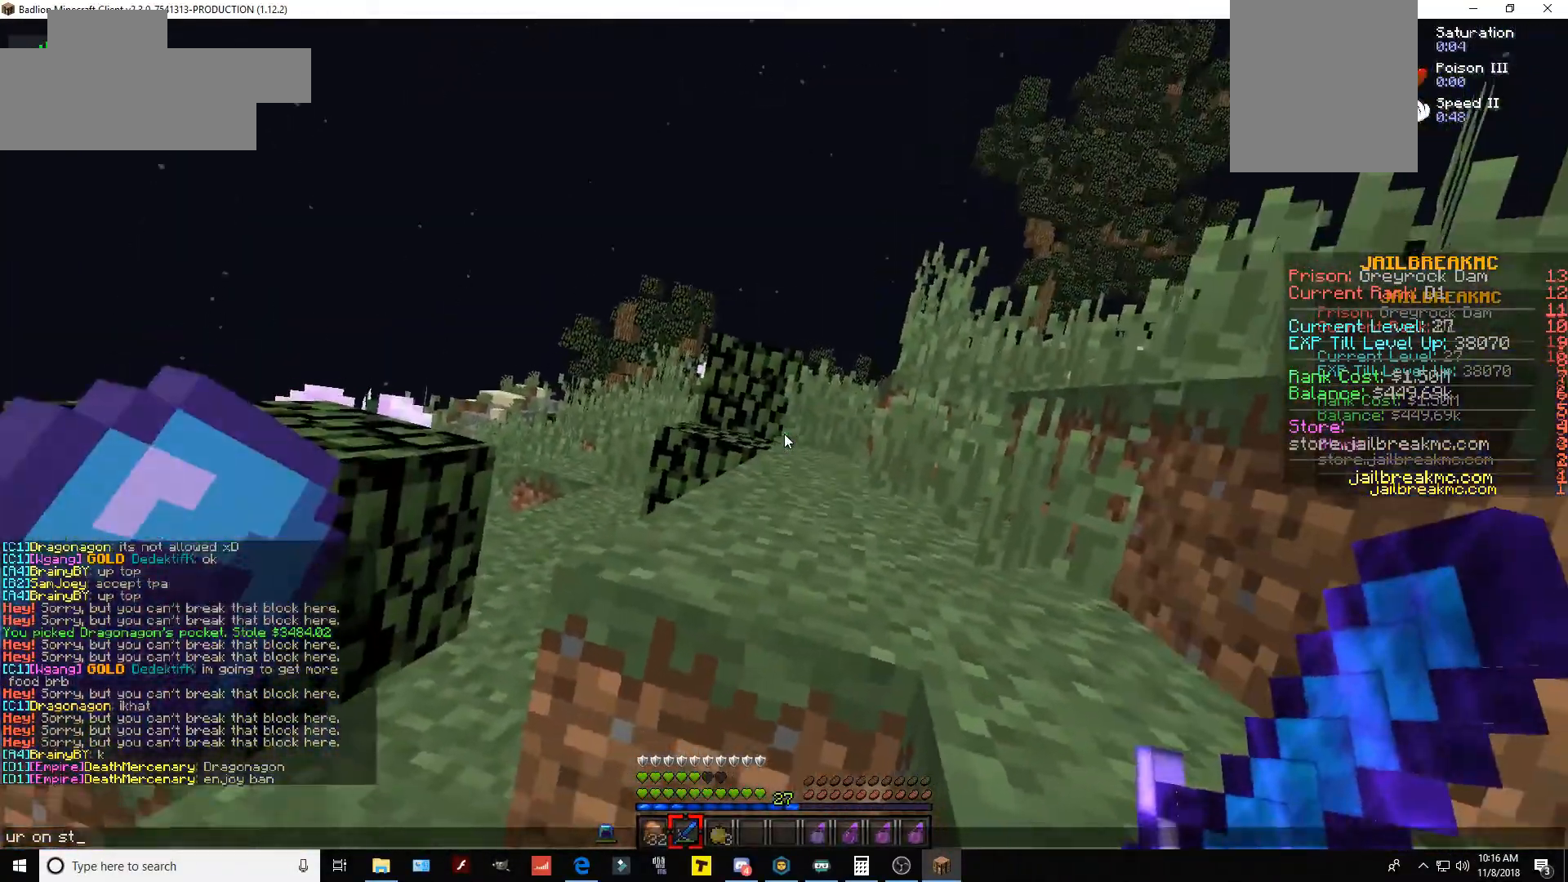
{"keys": [], "mouse": [], "events": [[250, "a", "down"], [417, "a", "up"]]}
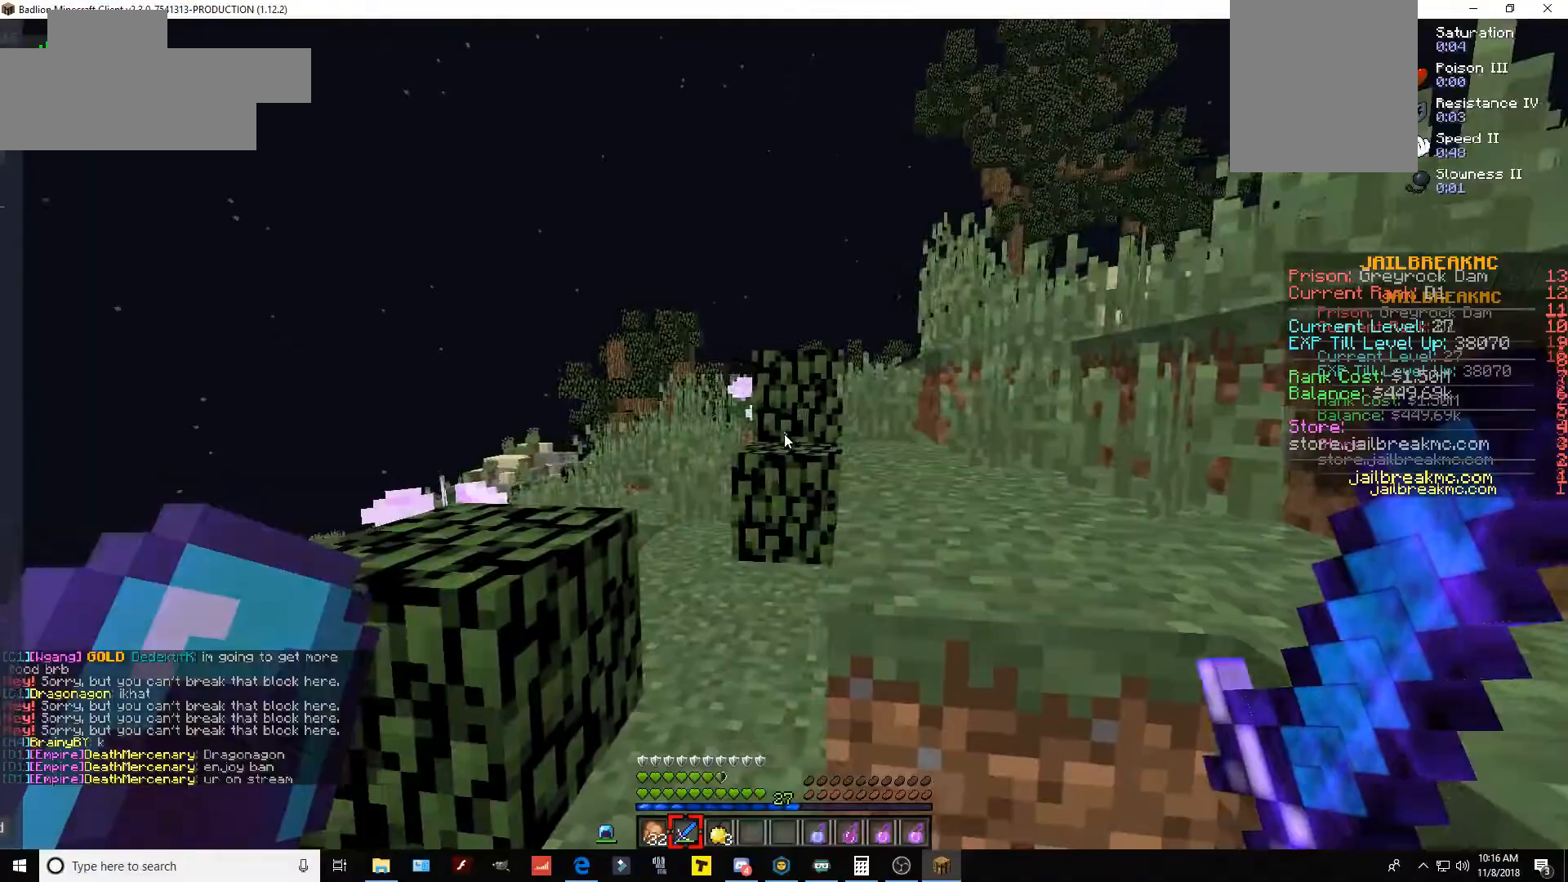
{"keys": [], "mouse": [], "events": []}
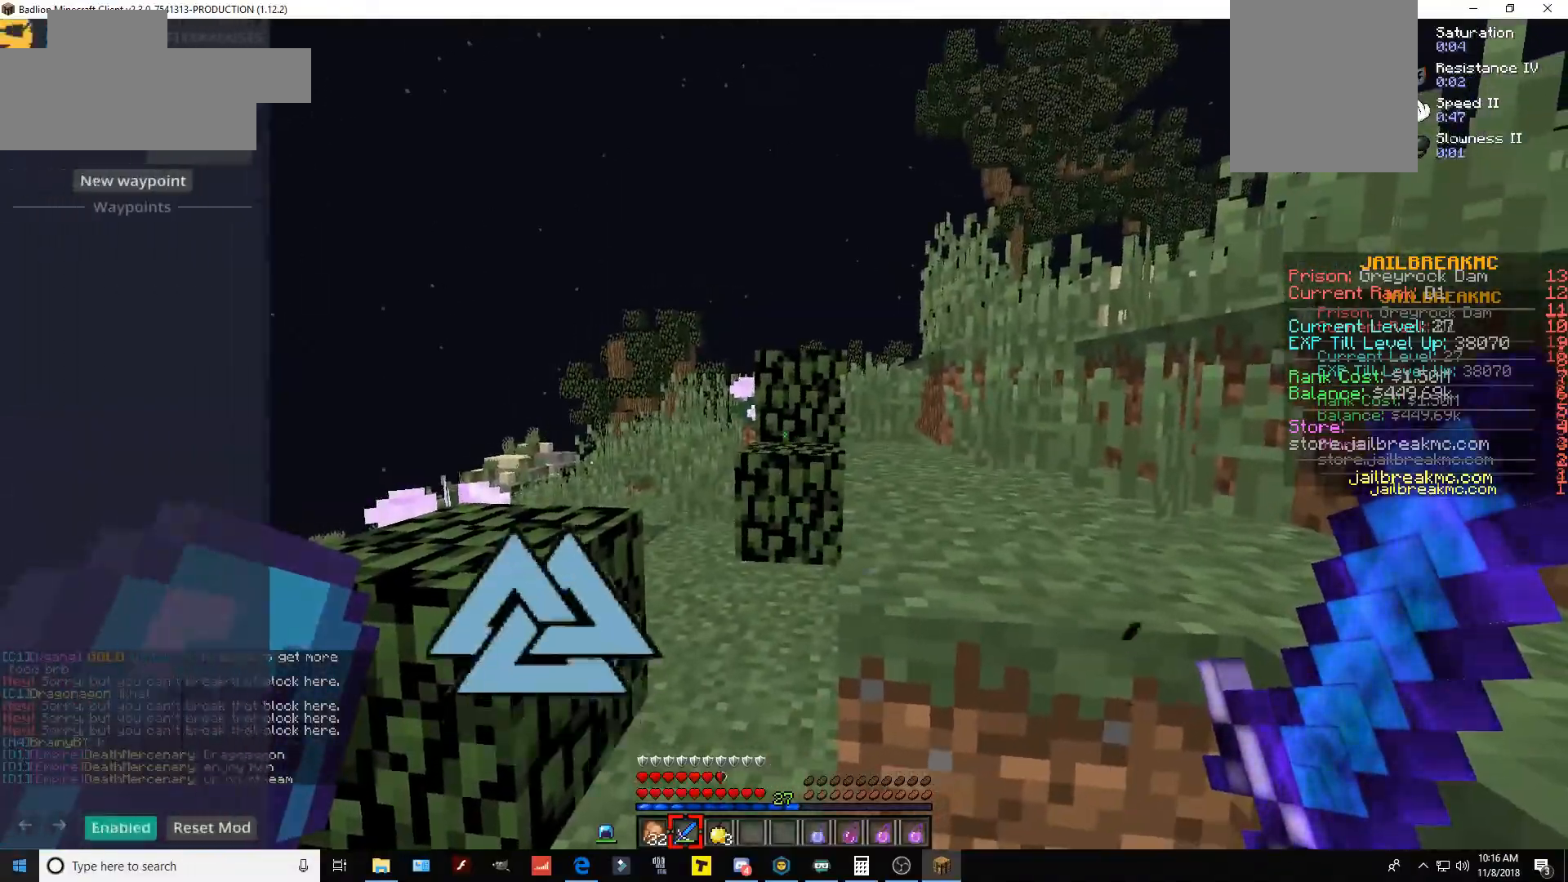
{"keys": [], "mouse": [], "events": []}
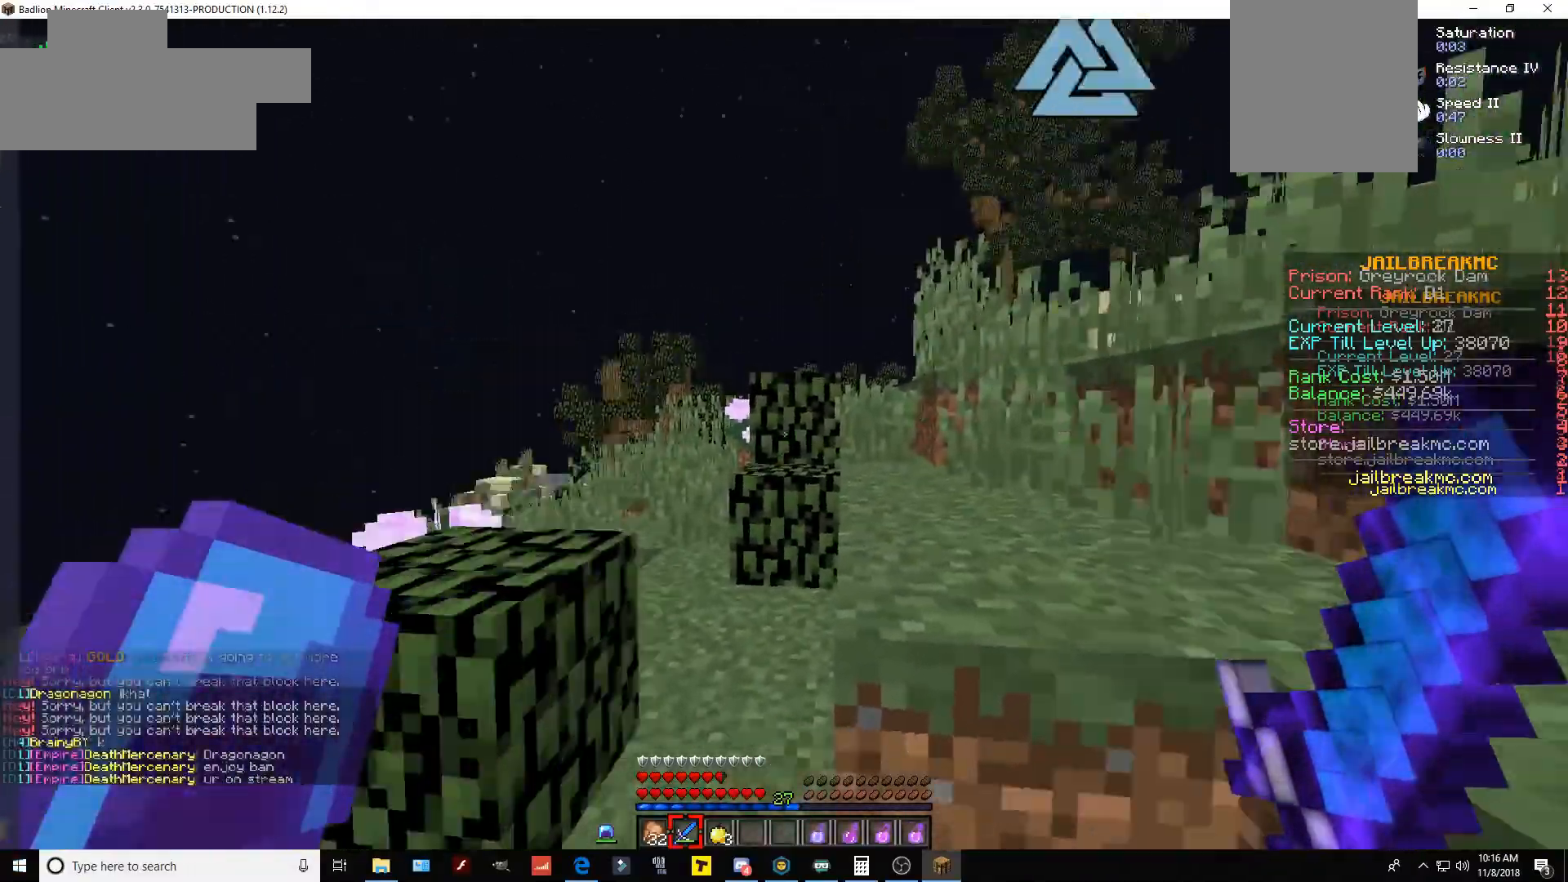
{"keys": [], "mouse": ["left"], "events": [[484, "mouse_left", "down"]]}
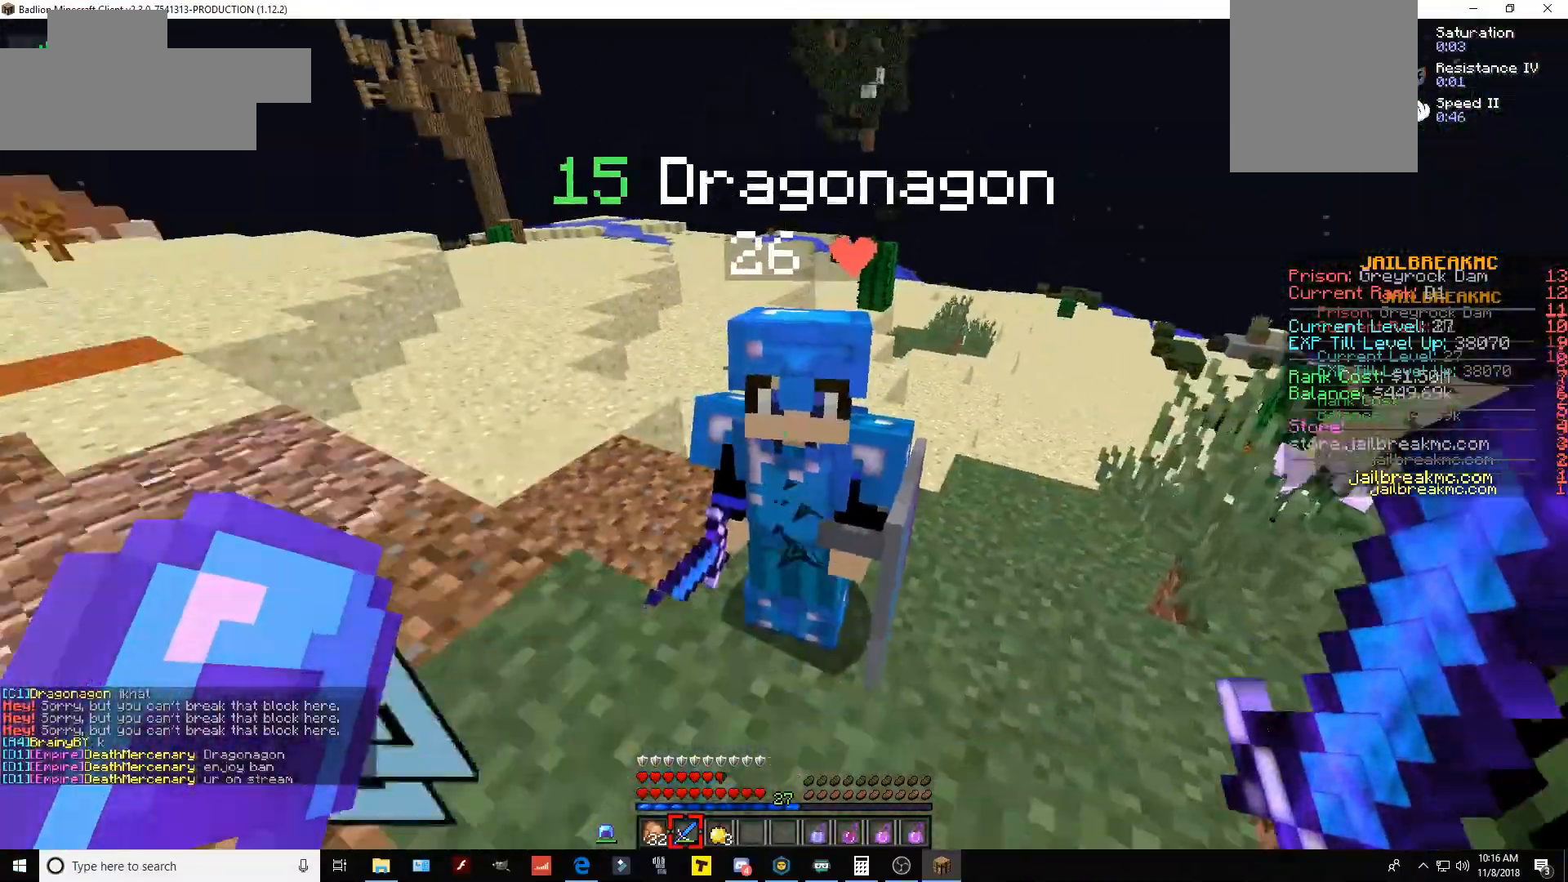
{"keys": ["w"], "mouse": ["left"], "events": [[217, "mouse_left", "up"], [383, "w", "down"], [483, "mouse_left", "down"]]}
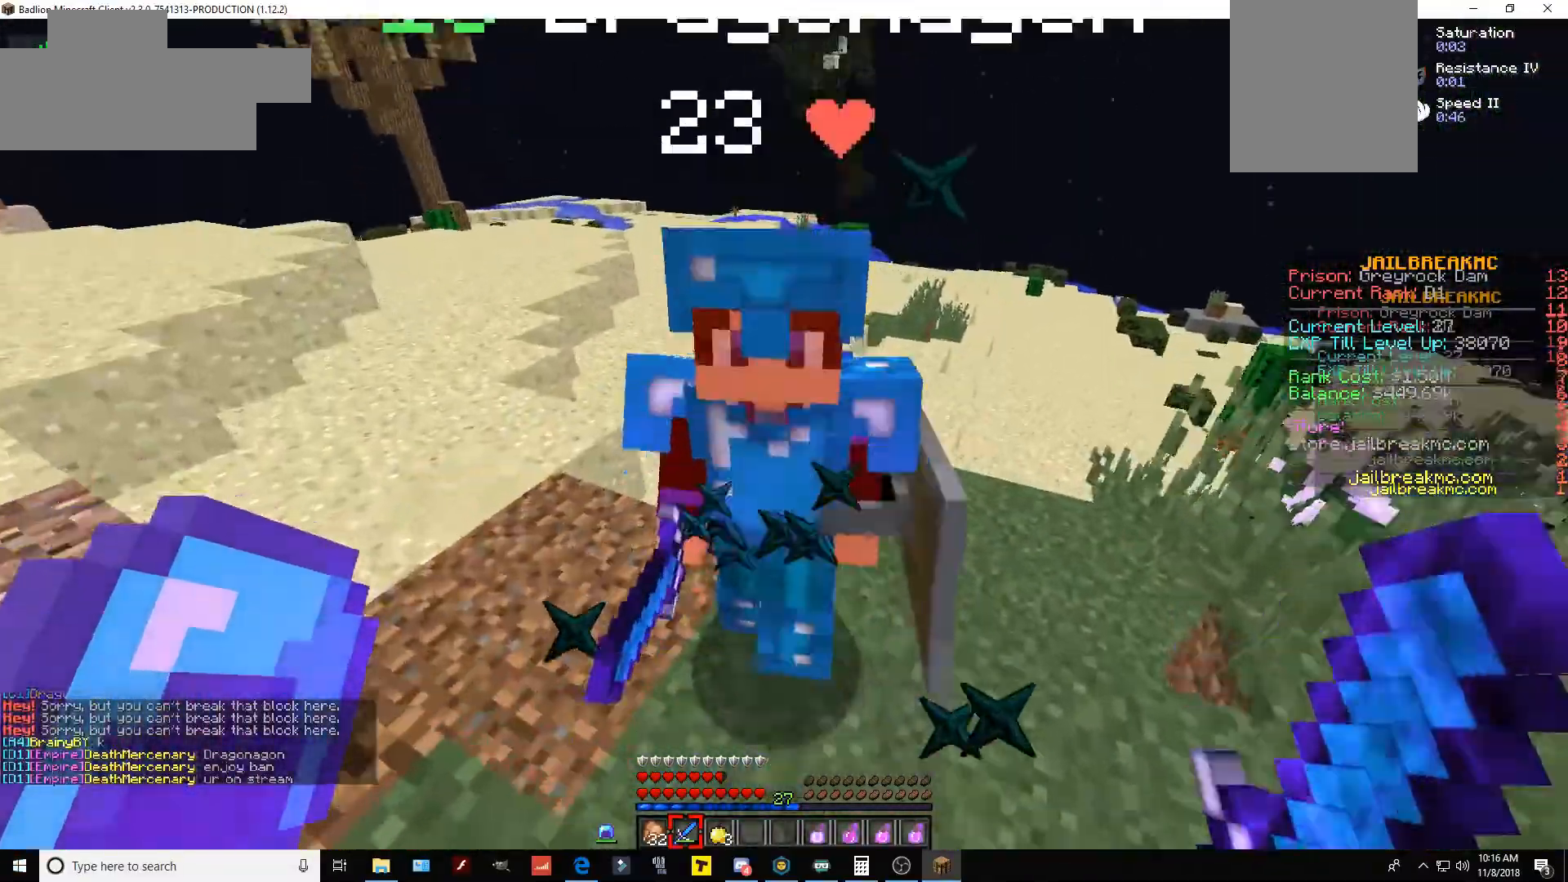
{"keys": ["w"], "mouse": ["left"], "events": [[50, "w", "up"], [200, "mouse_left", "up"], [334, "w", "down"], [484, "mouse_left", "down"]]}
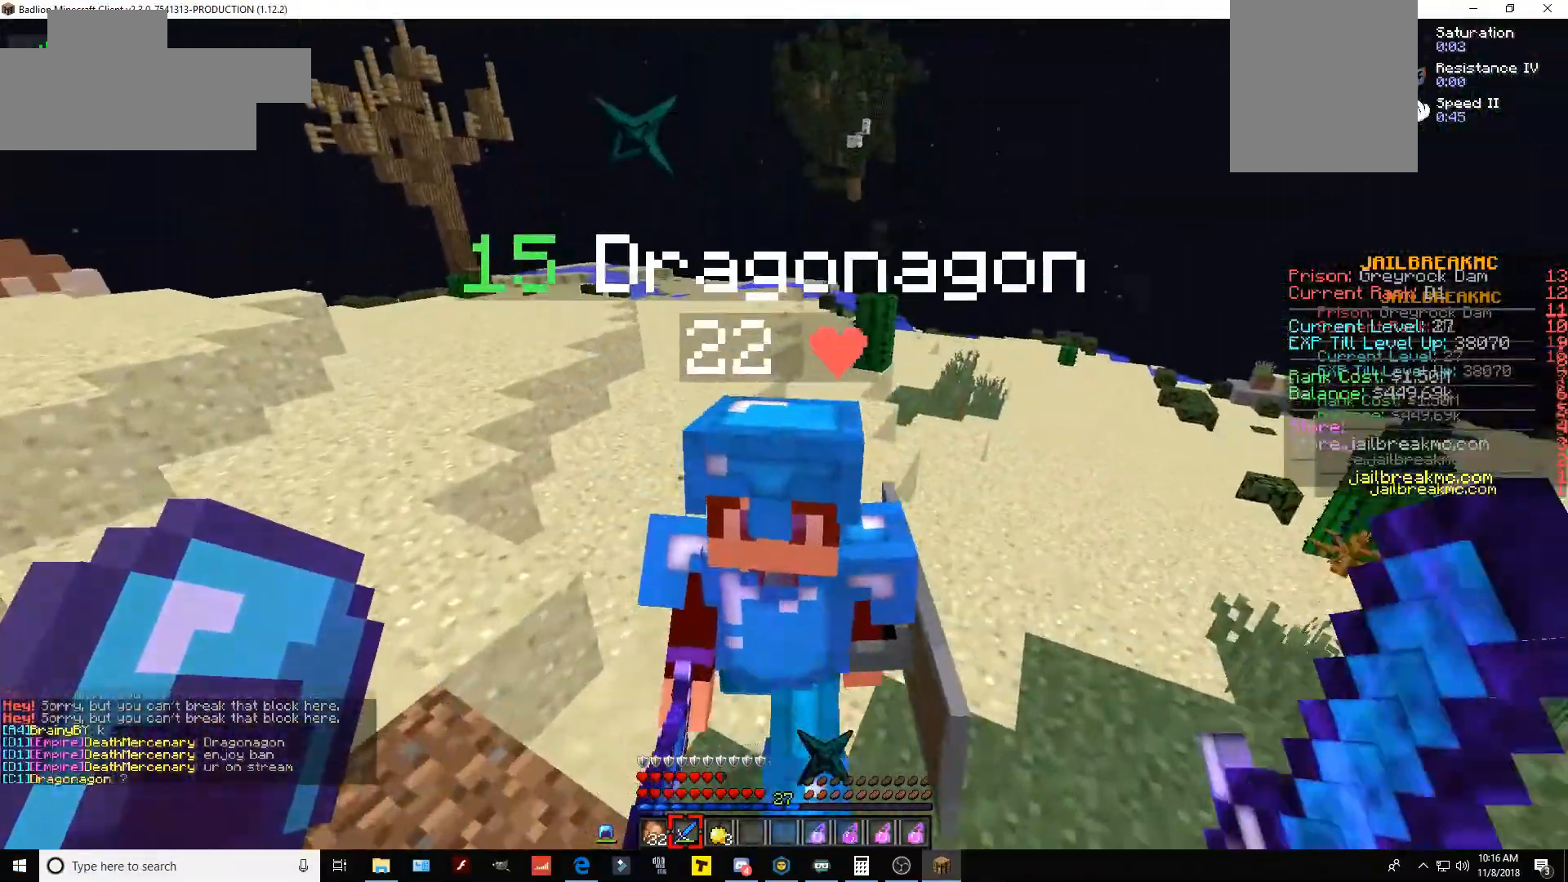
{"keys": ["w"], "mouse": [], "events": [[100, "w", "up"], [200, "mouse_left", "up"], [383, "w", "down"]]}
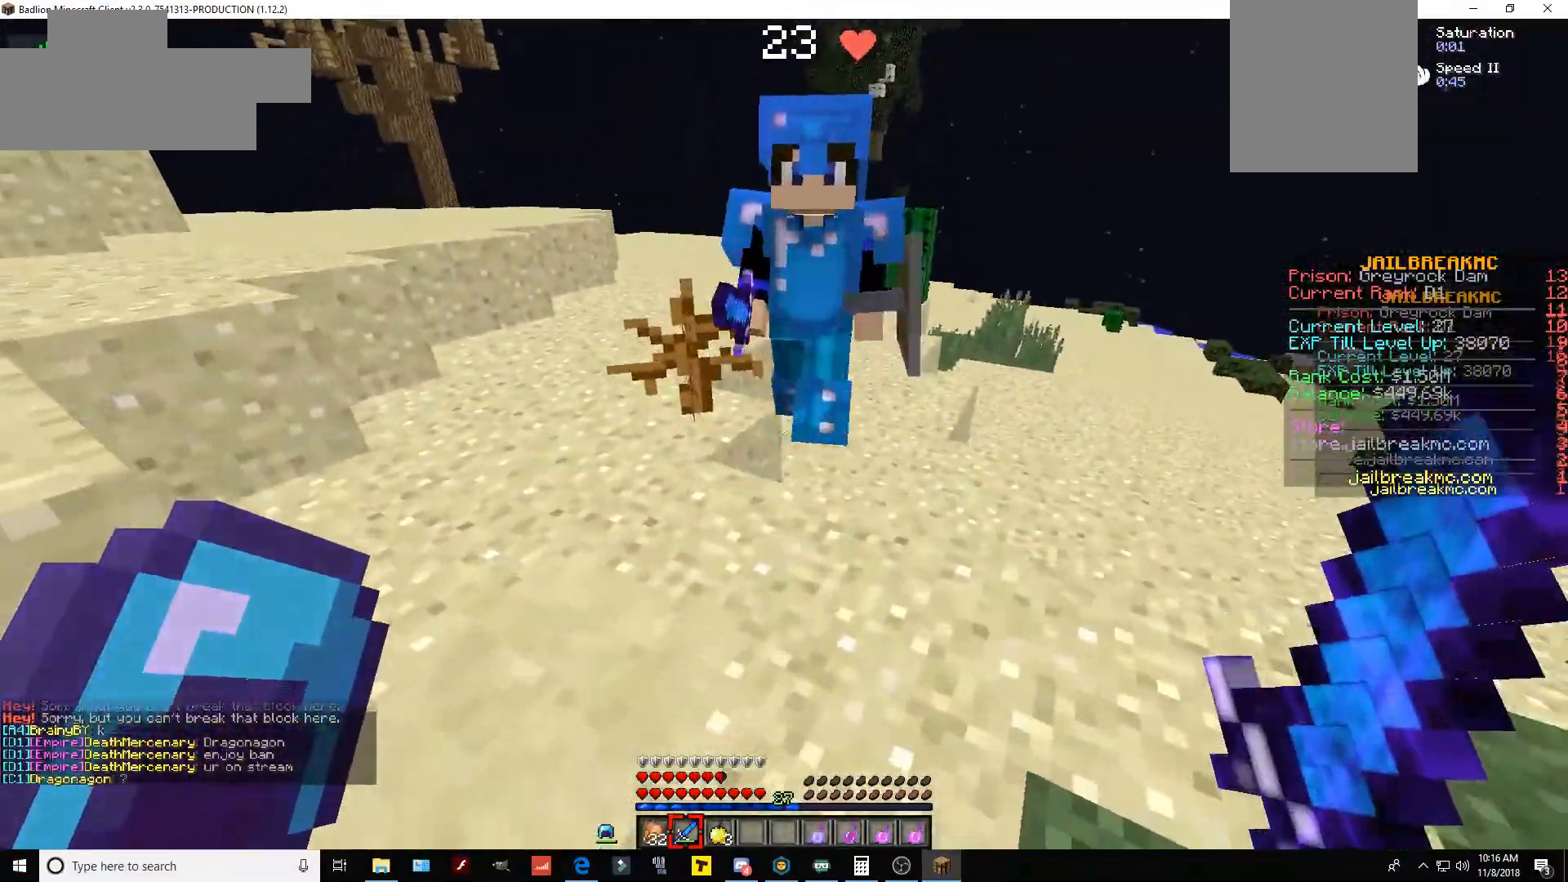
{"keys": [], "mouse": ["left"], "events": [[33, "mouse_left", "down"], [100, "w", "up"], [200, "mouse_left", "up"], [434, "mouse_left", "down"]]}
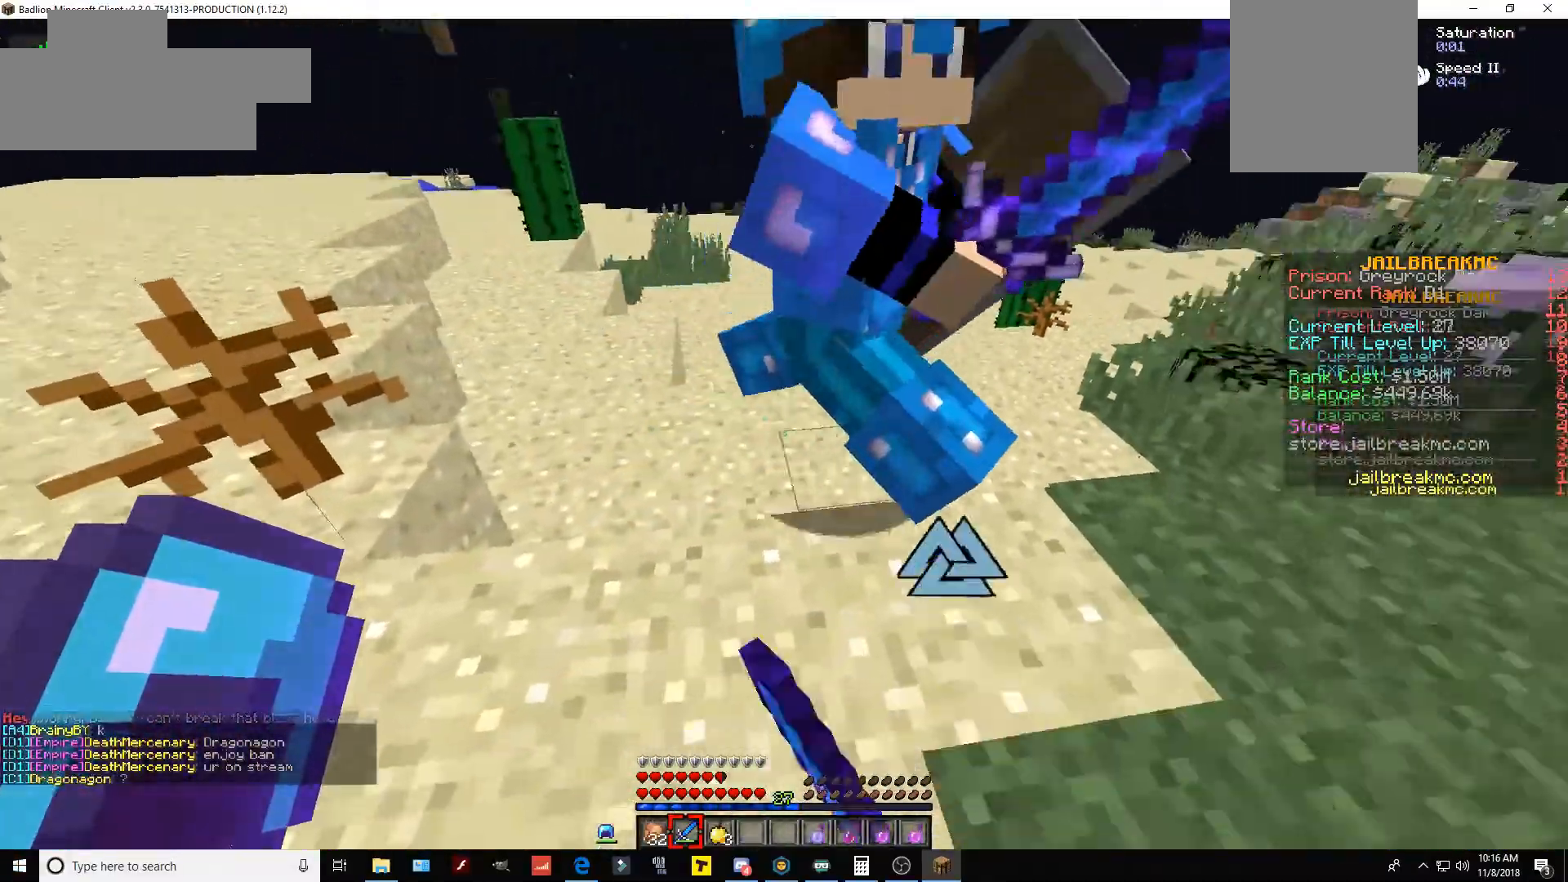
{"keys": ["d"], "mouse": ["left"], "events": [[150, "mouse_left", "up"], [383, "d", "down"], [383, "mouse_left", "down"]]}
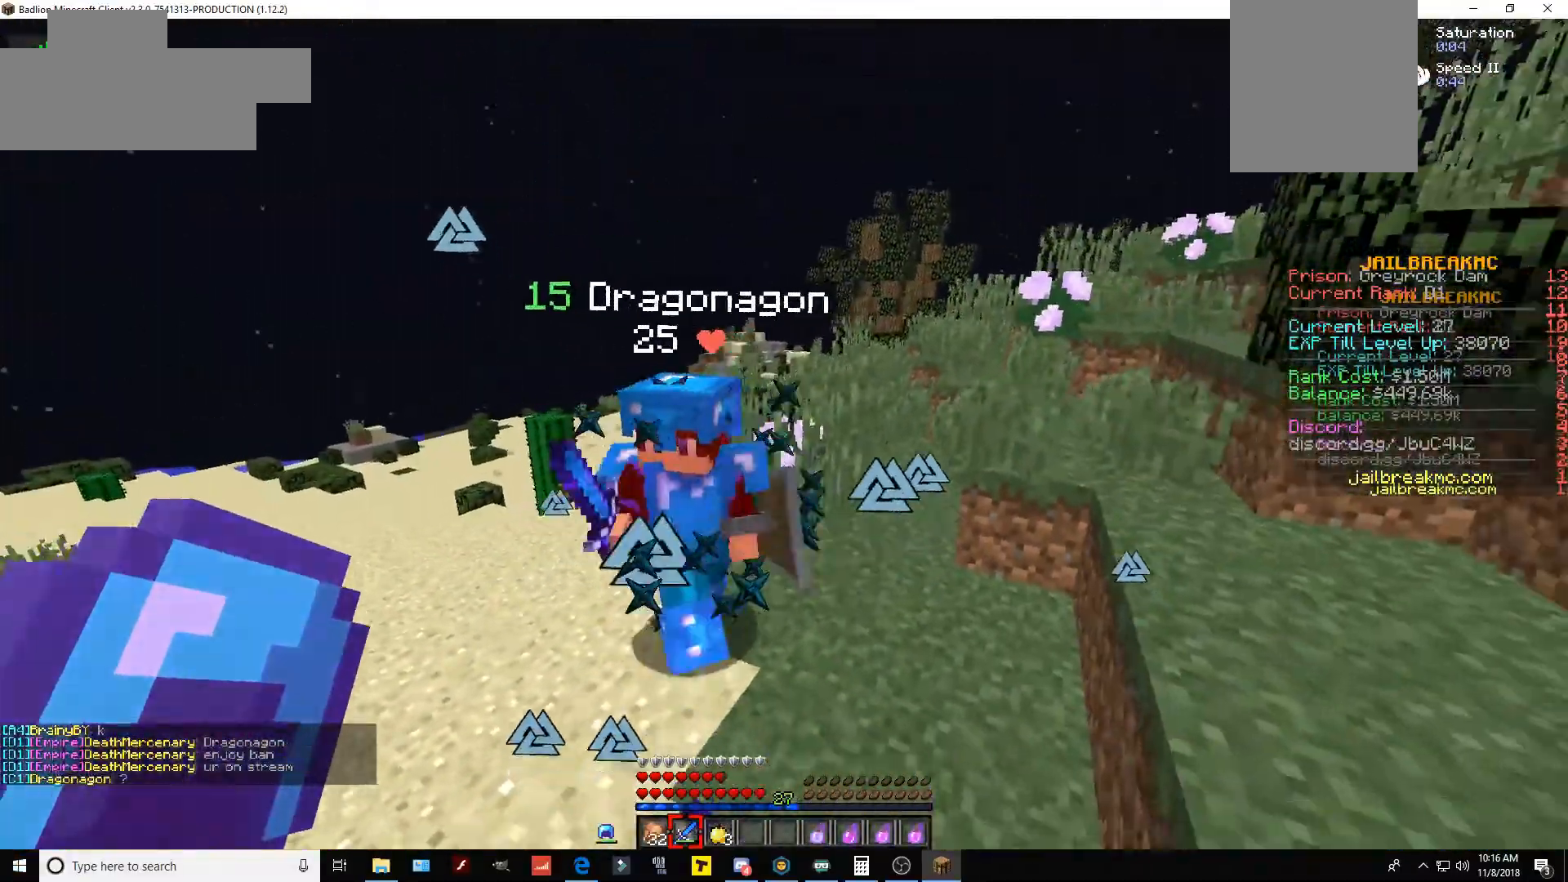
{"keys": ["w"], "mouse": [], "events": [[100, "mouse_left", "up"], [184, "w", "down"], [401, "d", "up"]]}
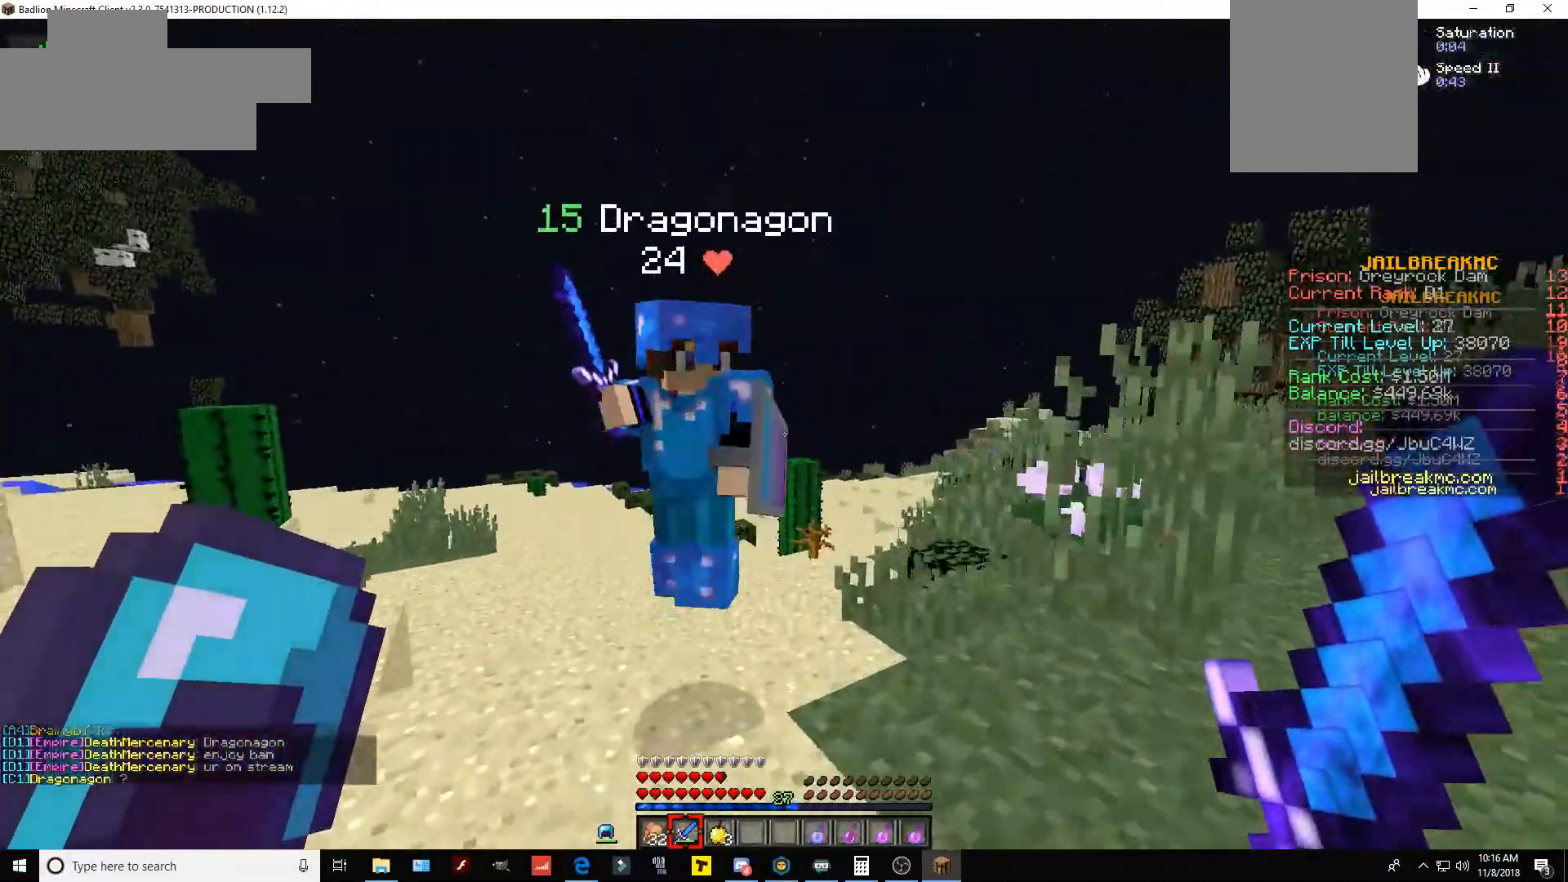
{"keys": ["w"], "mouse": [], "events": [[133, "w", "up"], [166, "mouse_left", "down"], [350, "mouse_left", "up"], [383, "w", "down"]]}
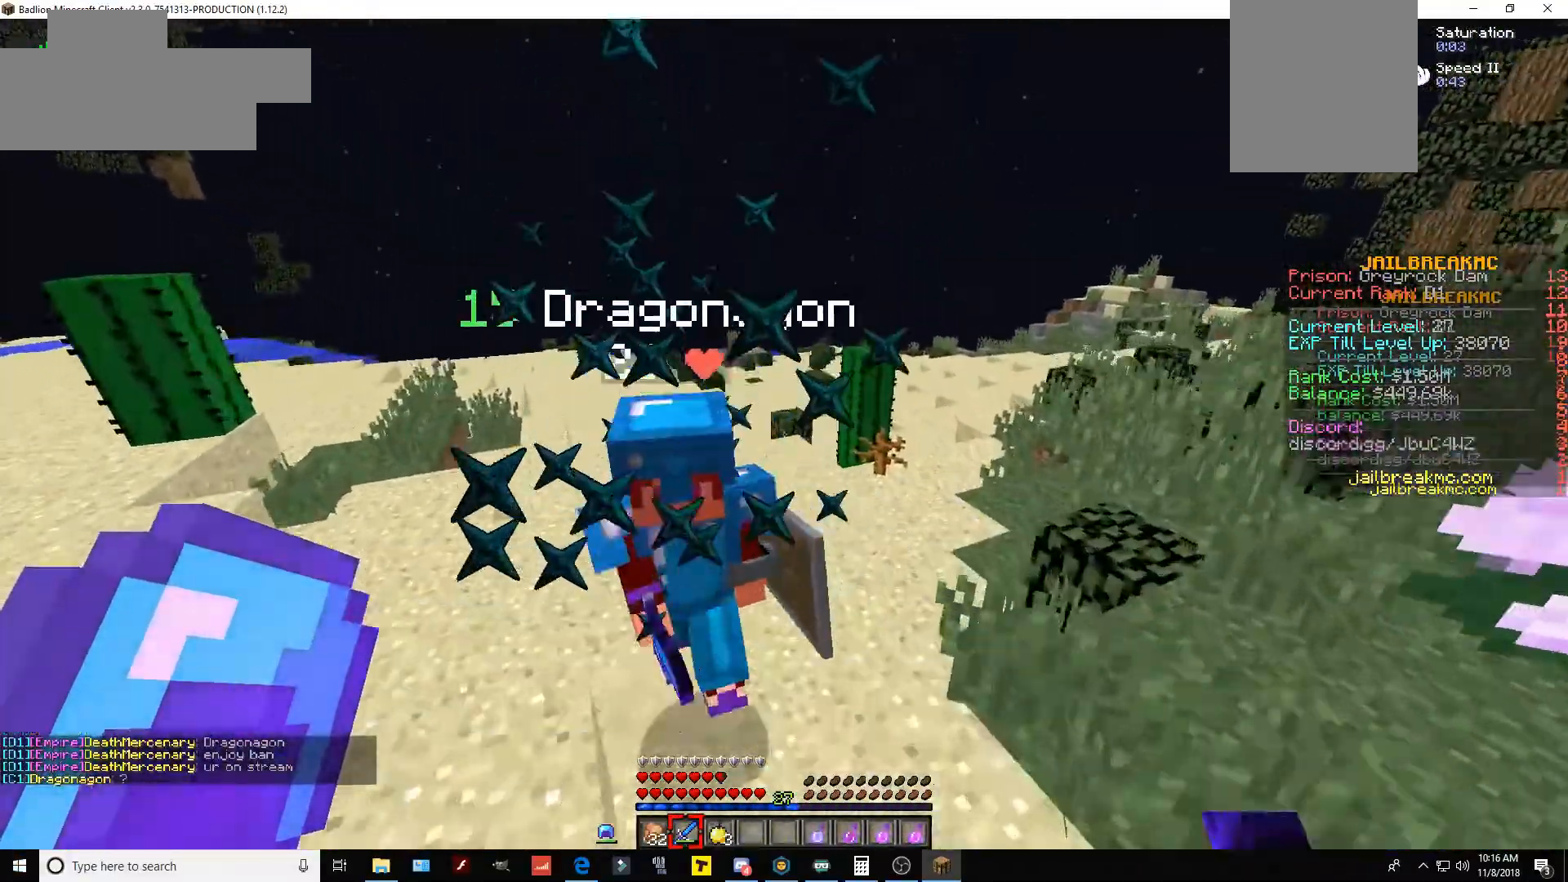
{"keys": [], "mouse": ["left"], "events": [[250, "w", "up"], [384, "mouse_left", "down"]]}
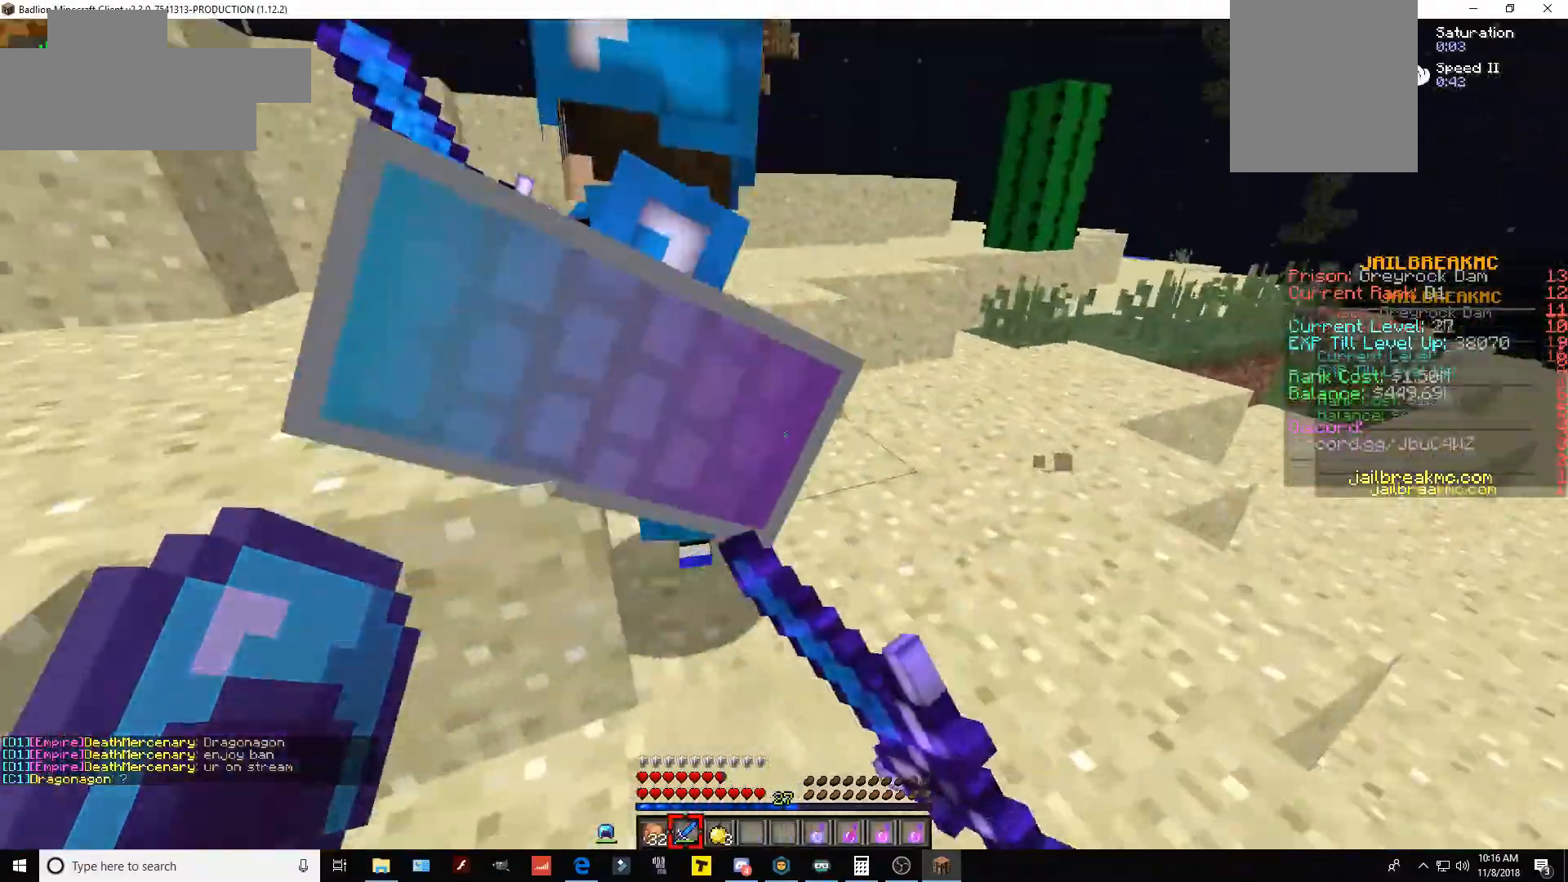
{"keys": [], "mouse": ["left"], "events": [[116, "mouse_left", "up"], [433, "mouse_left", "down"]]}
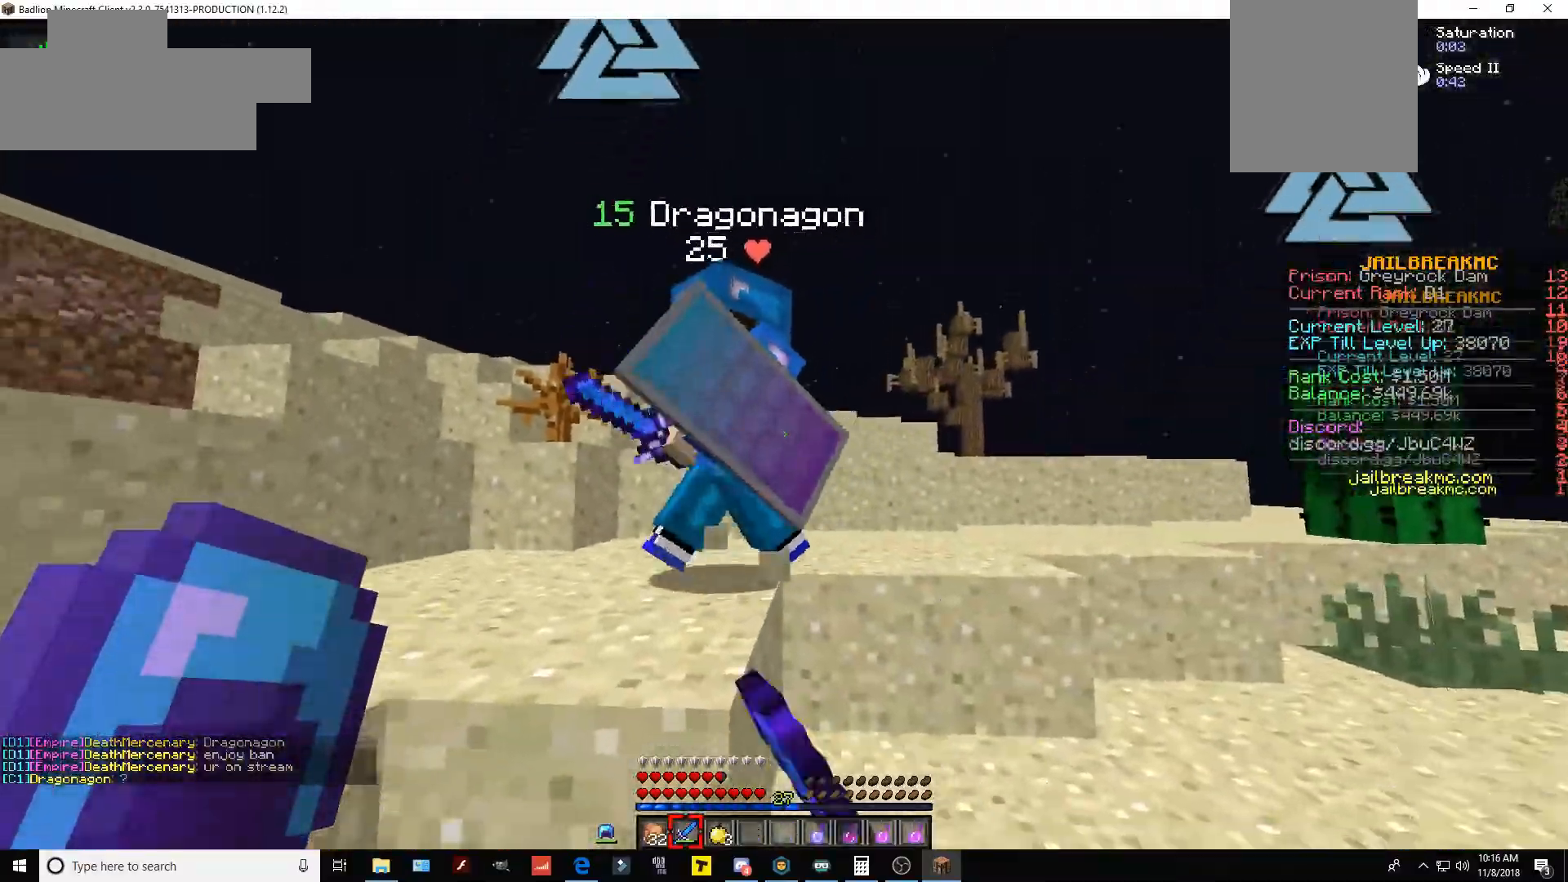
{"keys": ["a", "w"], "mouse": ["left"], "events": [[150, "mouse_left", "up"], [184, "w", "down"], [284, "a", "down"], [284, "space", "down"], [484, "mouse_left", "down"], [501, "space", "up"]]}
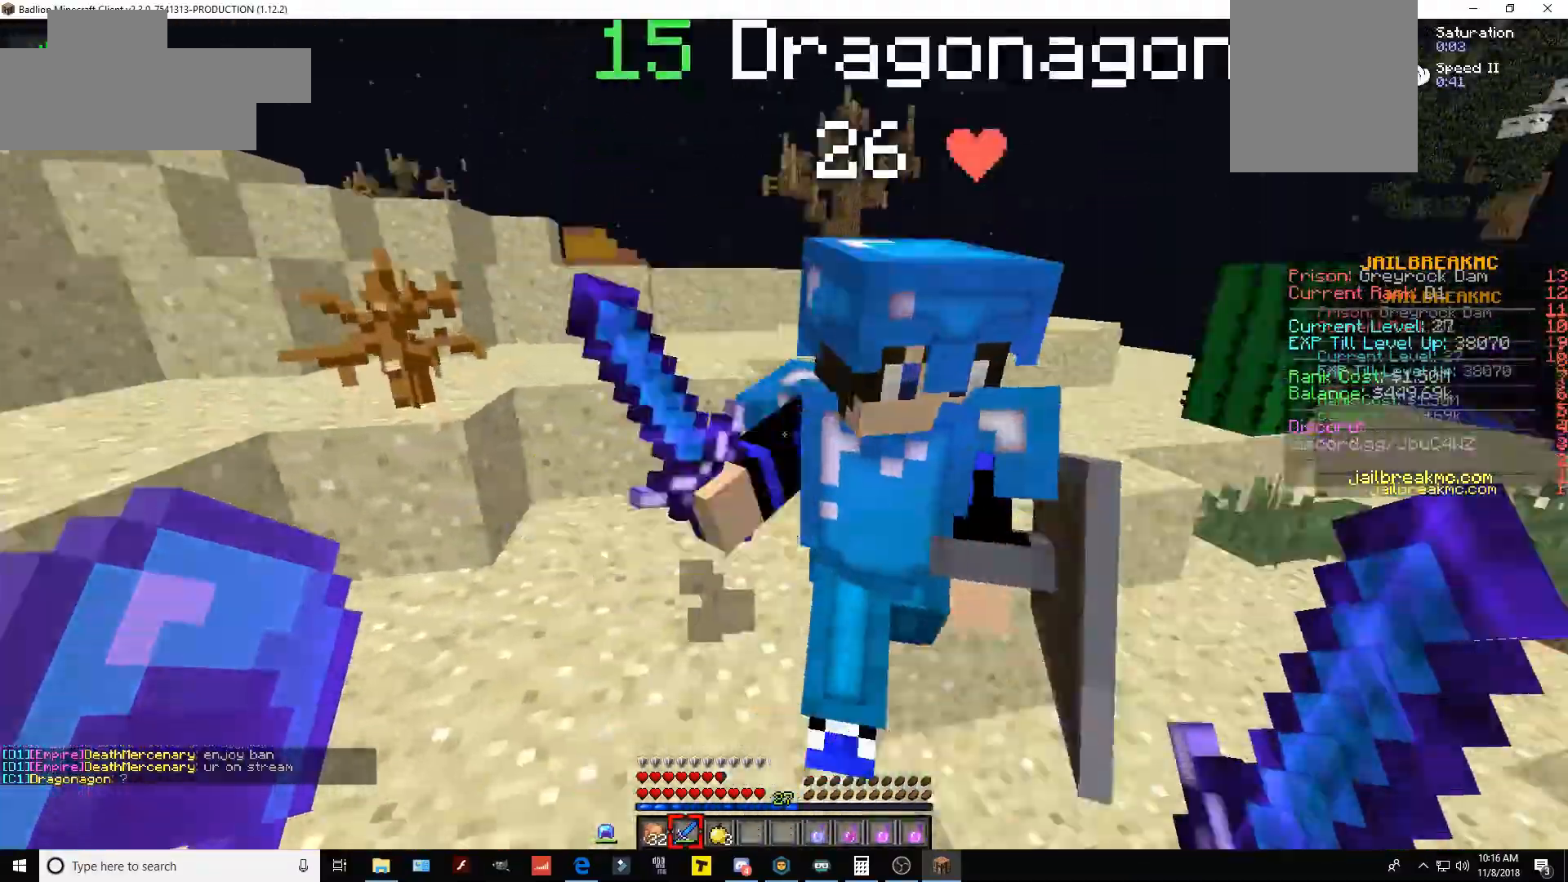
{"keys": ["w"], "mouse": [], "events": [[33, "a", "up"], [83, "w", "up"], [200, "mouse_left", "up"], [383, "w", "down"]]}
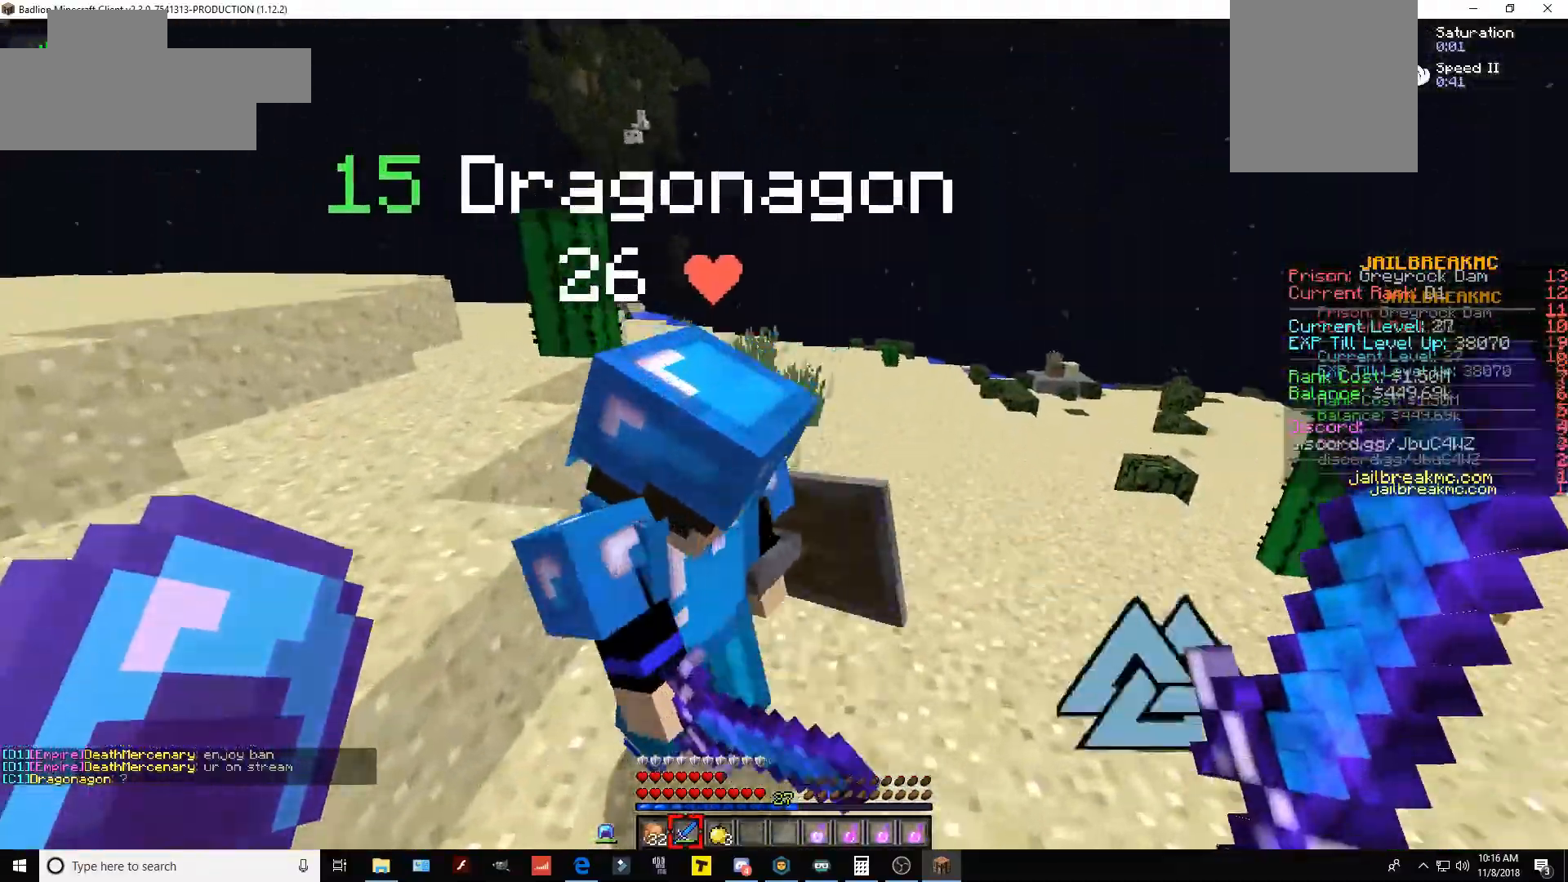
{"keys": [], "mouse": [], "events": [[34, "mouse_left", "down"], [84, "w", "up"], [317, "mouse_left", "up"], [334, "s", "down"], [501, "s", "up"]]}
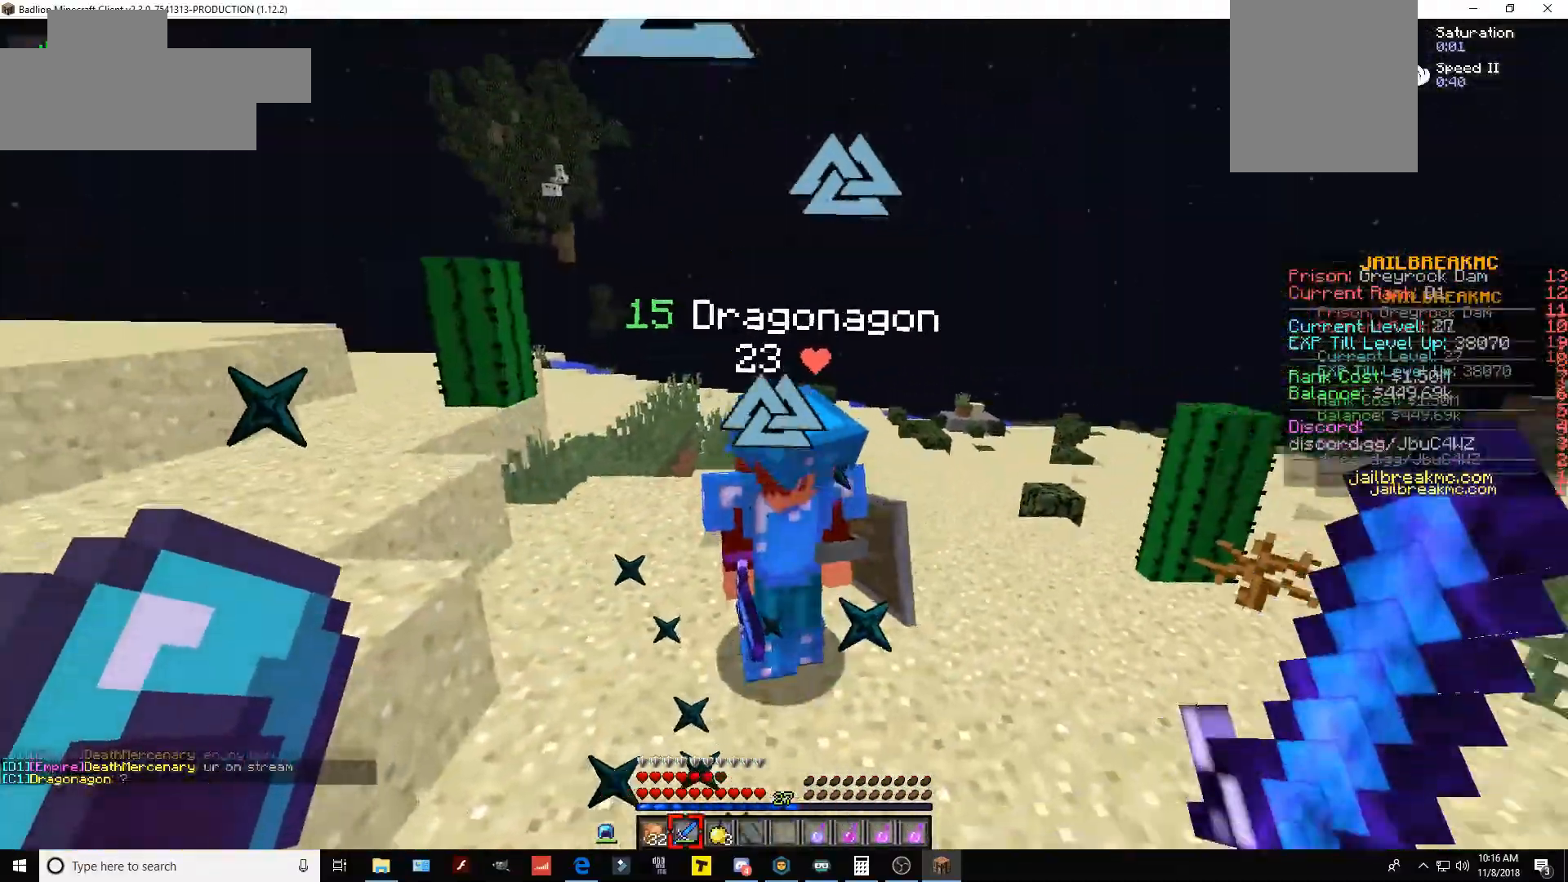
{"keys": ["s"], "mouse": [], "events": [[33, "w", "down"], [233, "mouse_left", "down"], [350, "w", "up"], [433, "s", "down"], [500, "mouse_left", "up"]]}
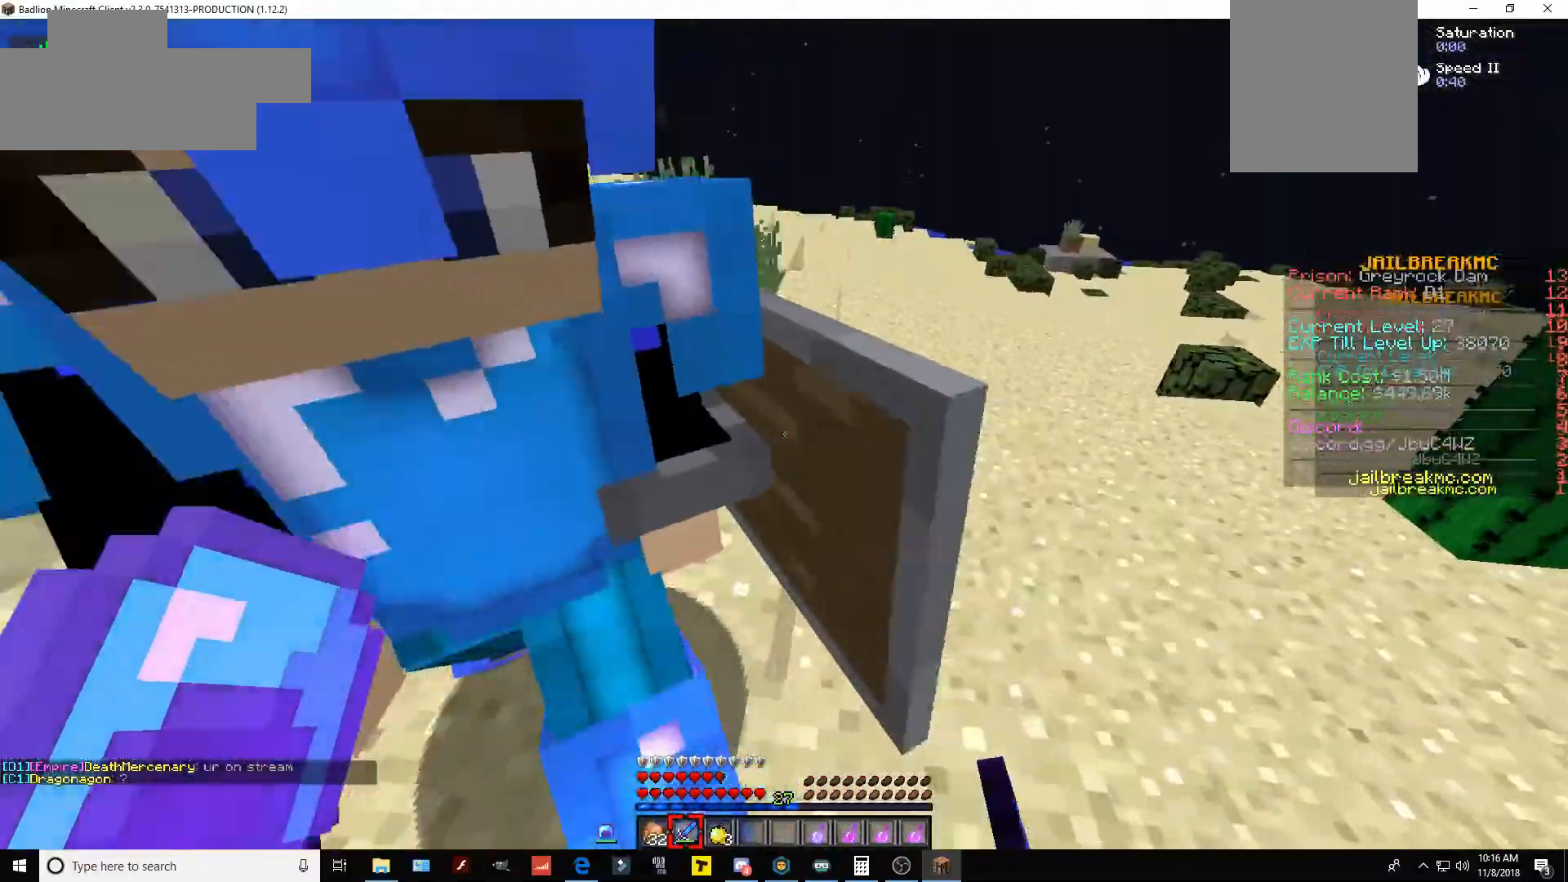
{"keys": [], "mouse": [], "events": [[150, "s", "up"], [234, "mouse_left", "down"], [451, "mouse_left", "up"]]}
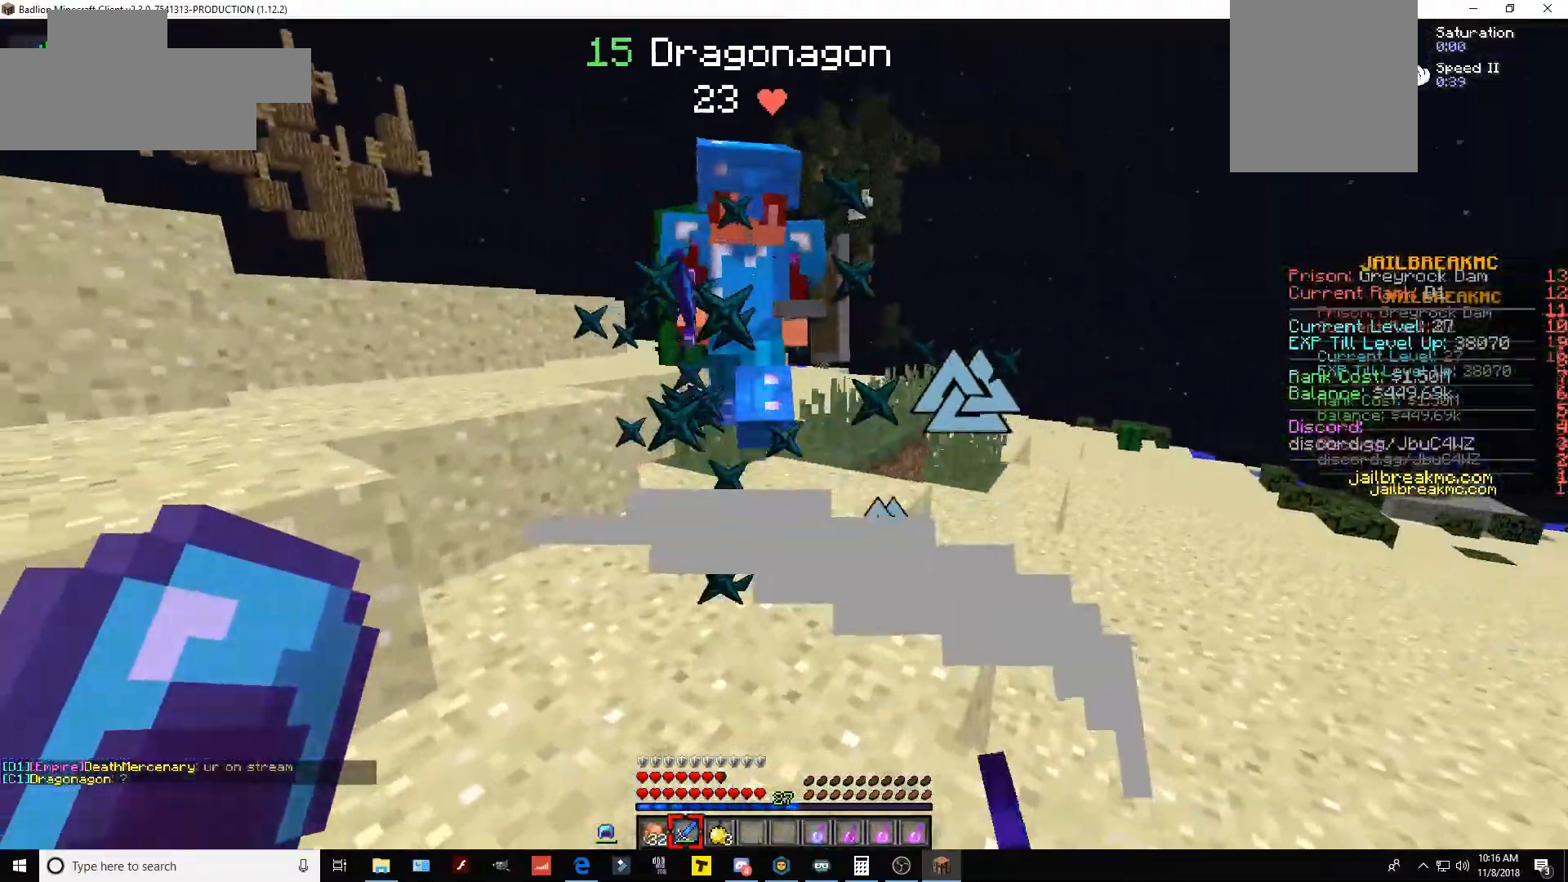
{"keys": ["w"], "mouse": ["left"], "events": [[33, "w", "down"], [483, "mouse_left", "down"]]}